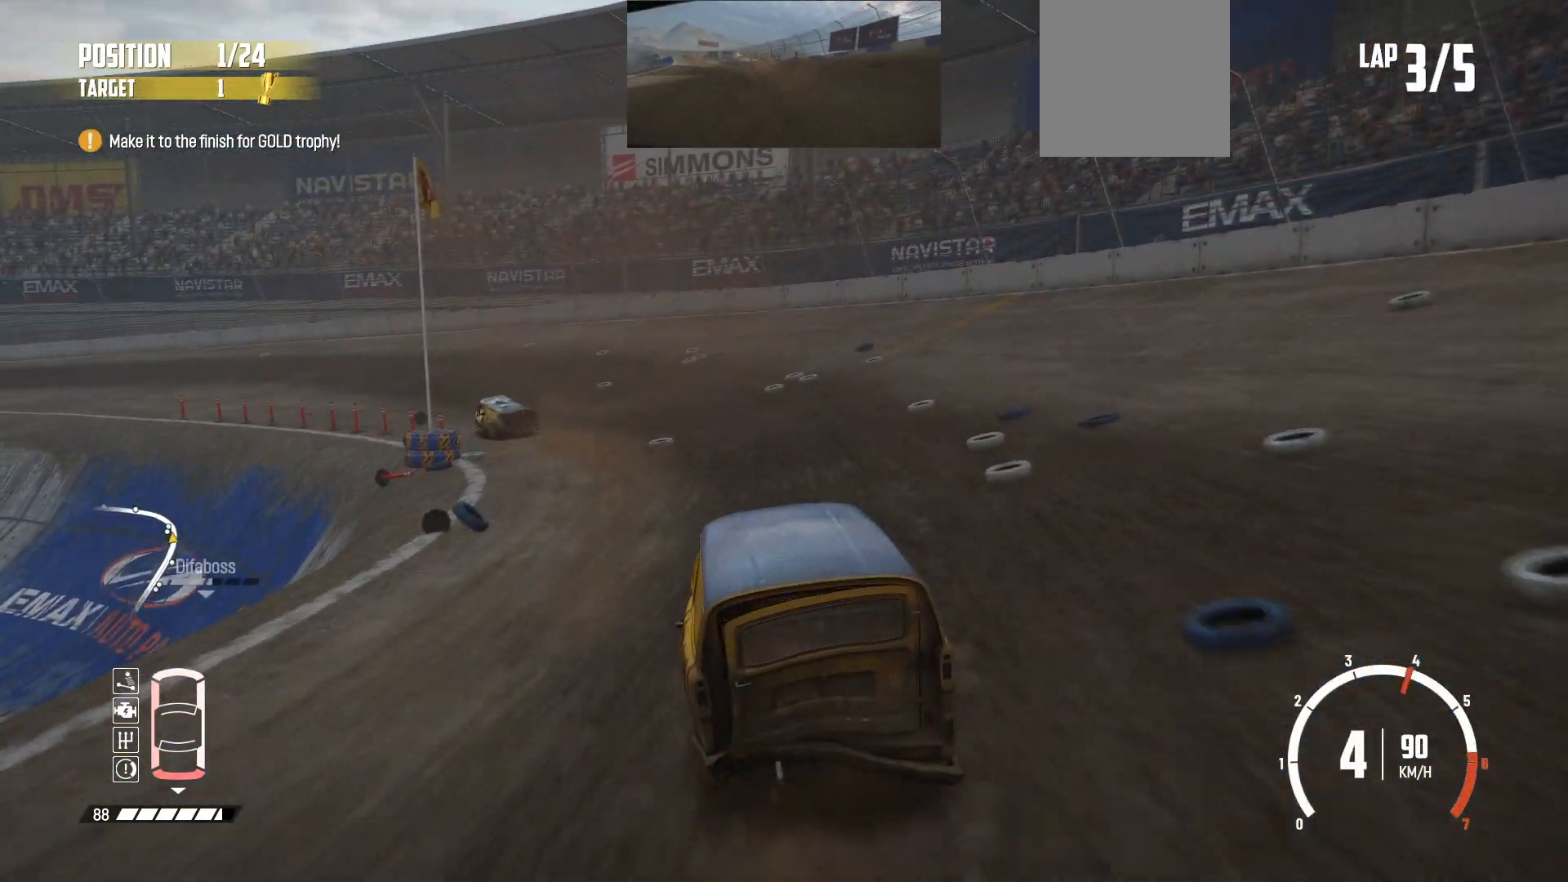
Gameplay with a controller (Xbox layout); each line is a JSON object with the inputs held at the frame after it. "events" lists button and stick changes between this image and that frame as [ms after this image, input, new state], when the widget could be followed in between. Not read: right_stick.
{"buttons": ["R2"], "left_stick": "left", "events": [[133, "left_stick", "center"], [267, "left_stick", "left"]]}
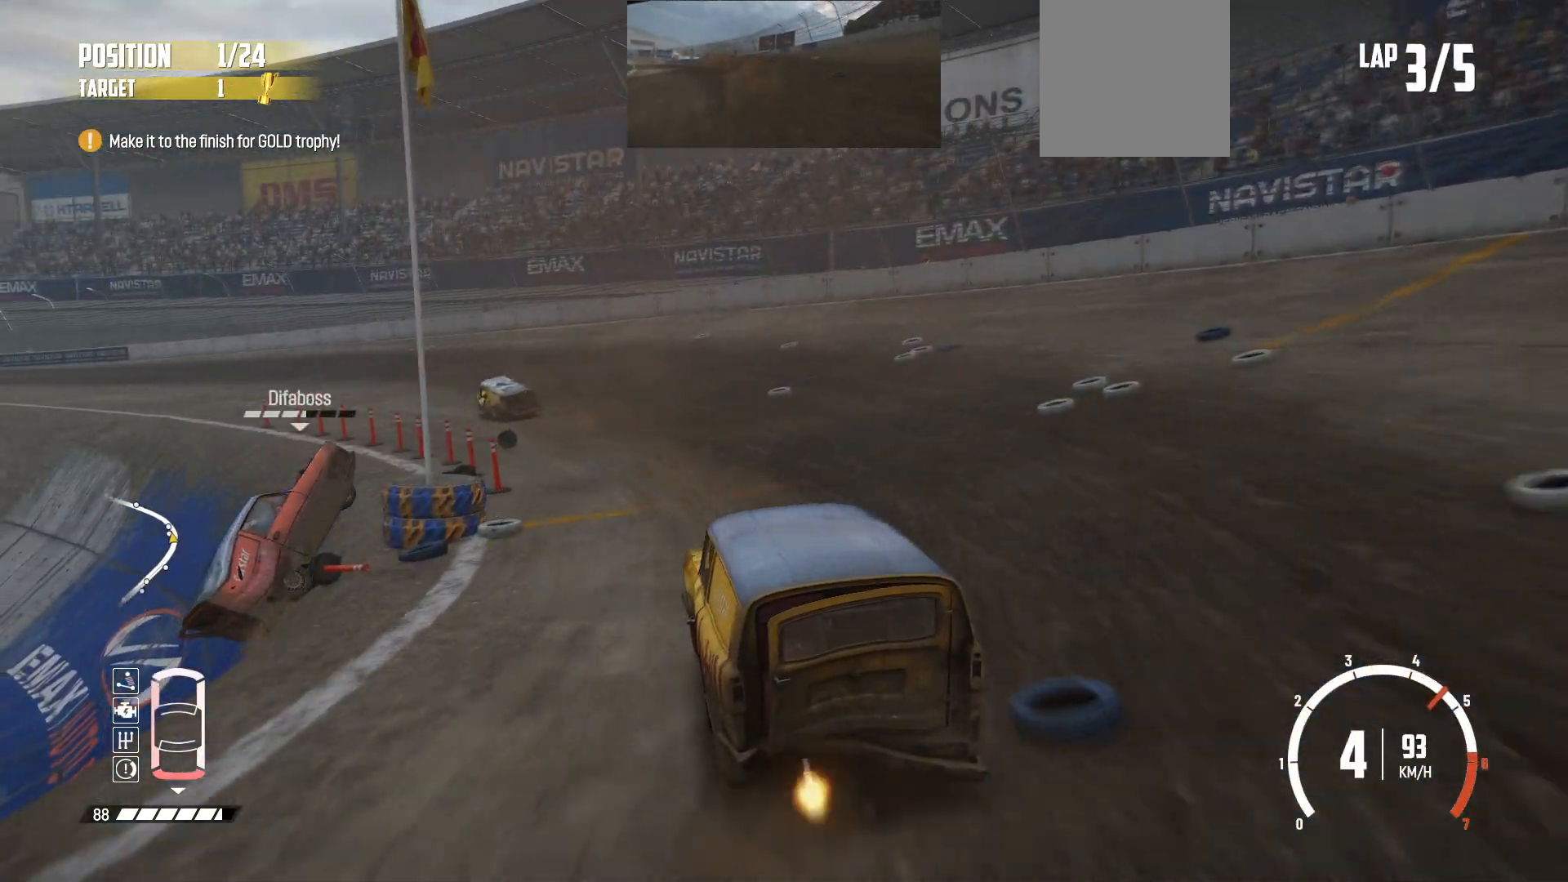
{"buttons": ["R2"], "left_stick": "left", "events": [[183, "left_stick", "center"], [333, "left_stick", "left"]]}
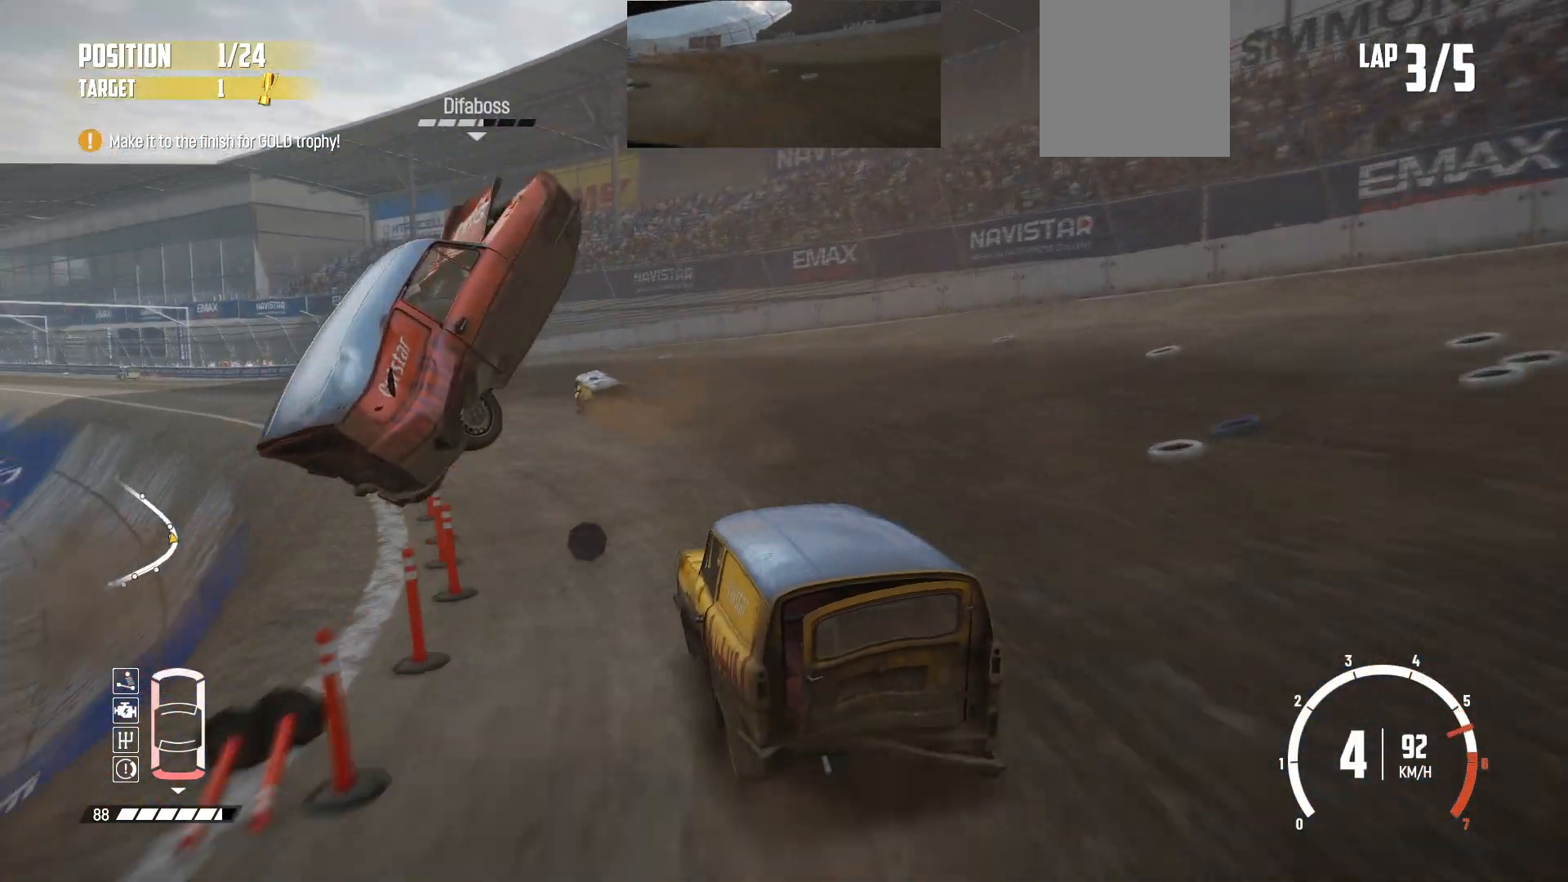
{"buttons": ["R2"], "left_stick": "right", "events": [[33, "left_stick", "center"], [417, "left_stick", "right"]]}
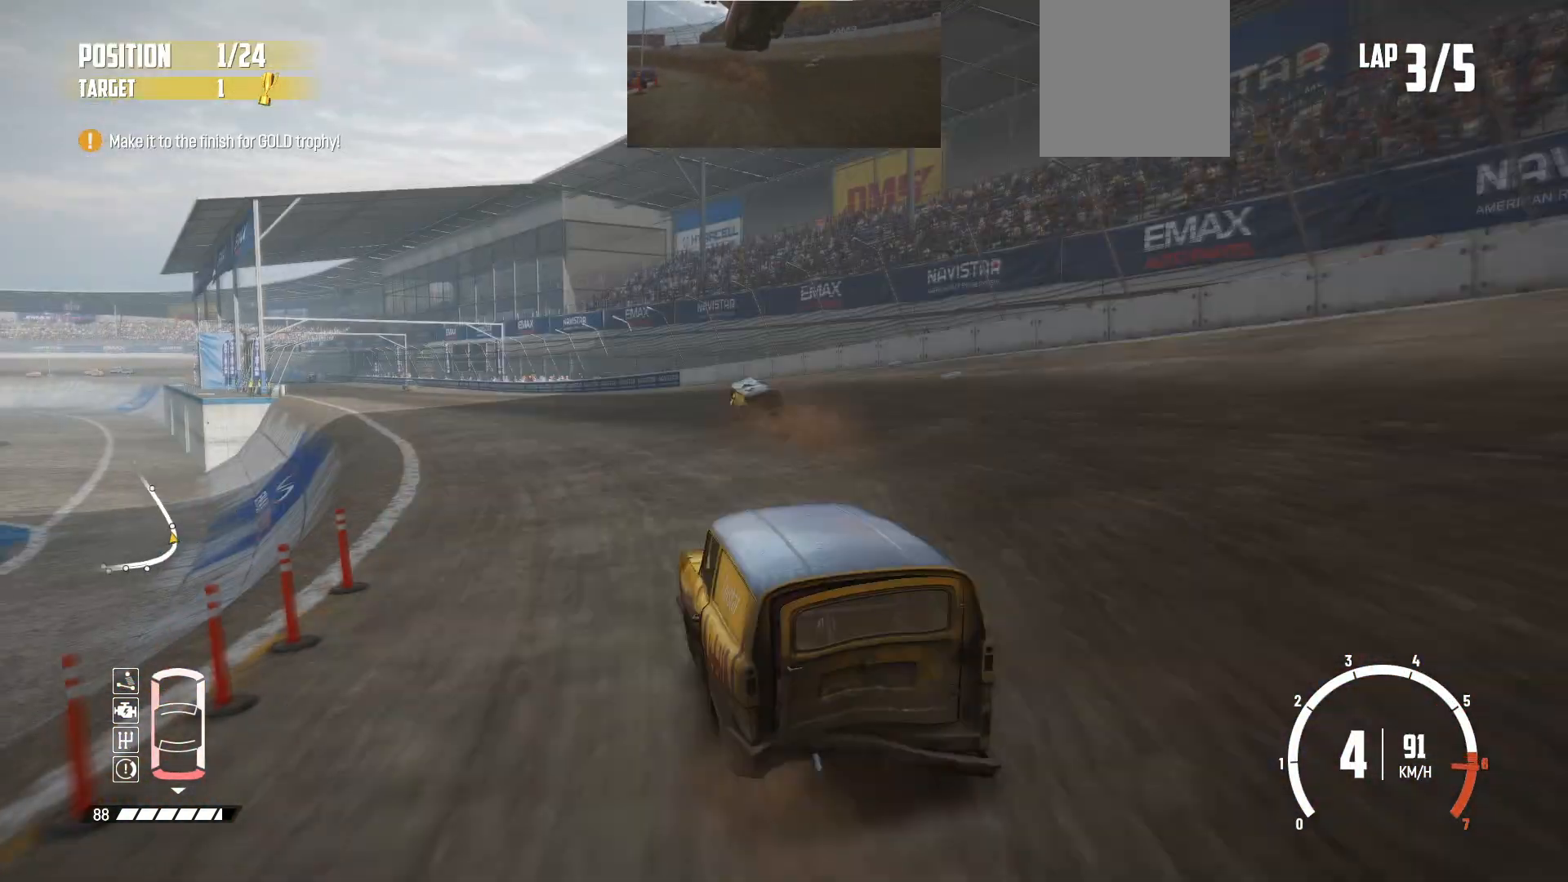
{"buttons": ["R2"], "left_stick": "left", "events": [[83, "left_stick", "center"], [333, "left_stick", "left"]]}
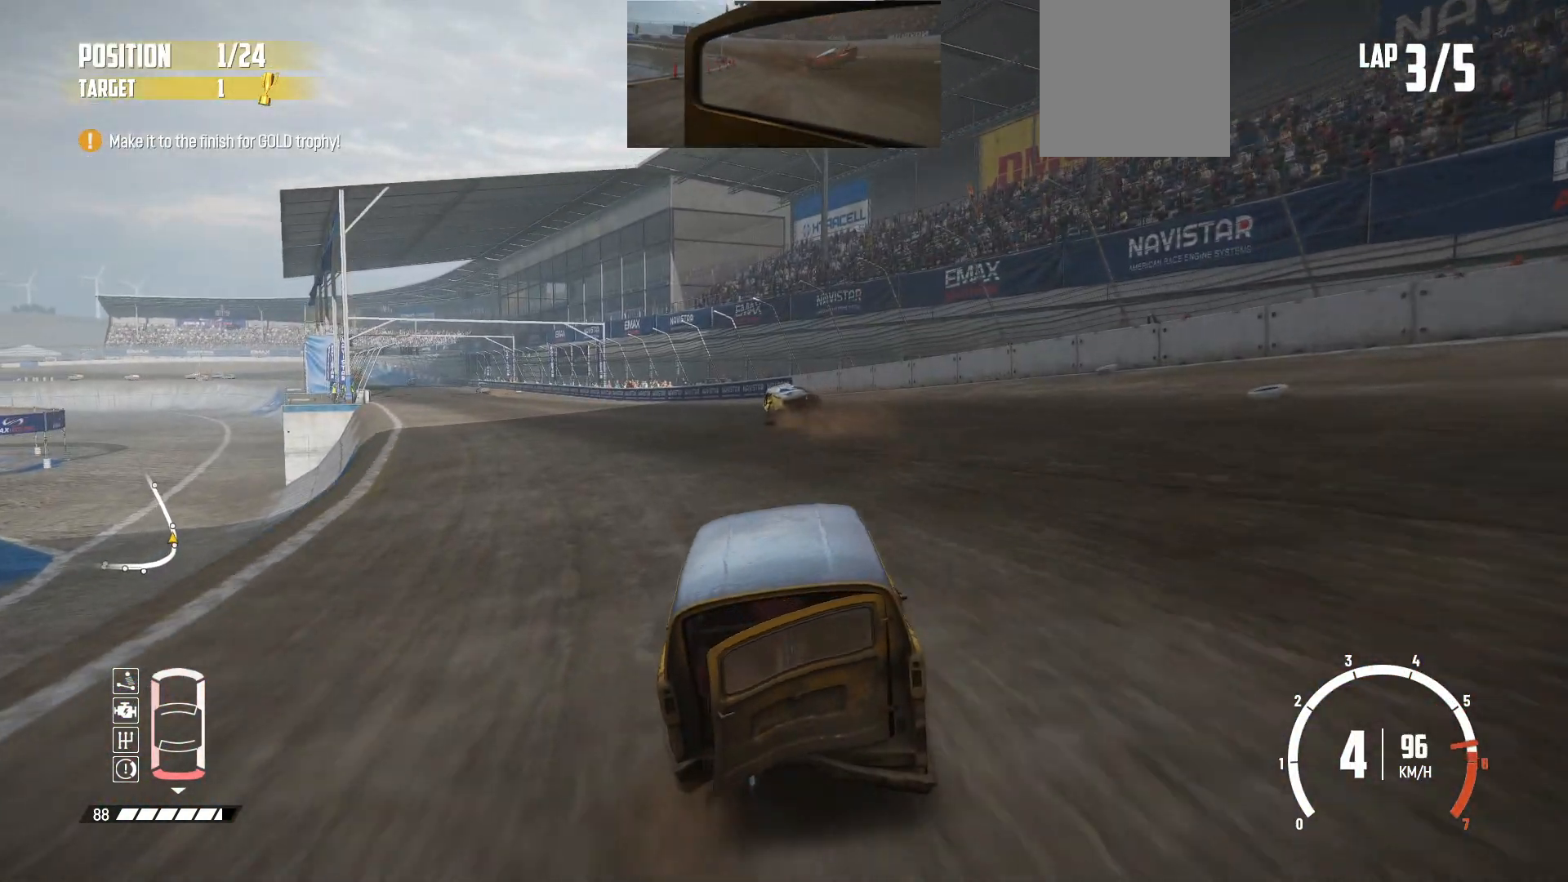
{"buttons": ["R2"], "left_stick": "center", "events": [[183, "left_stick", "center"]]}
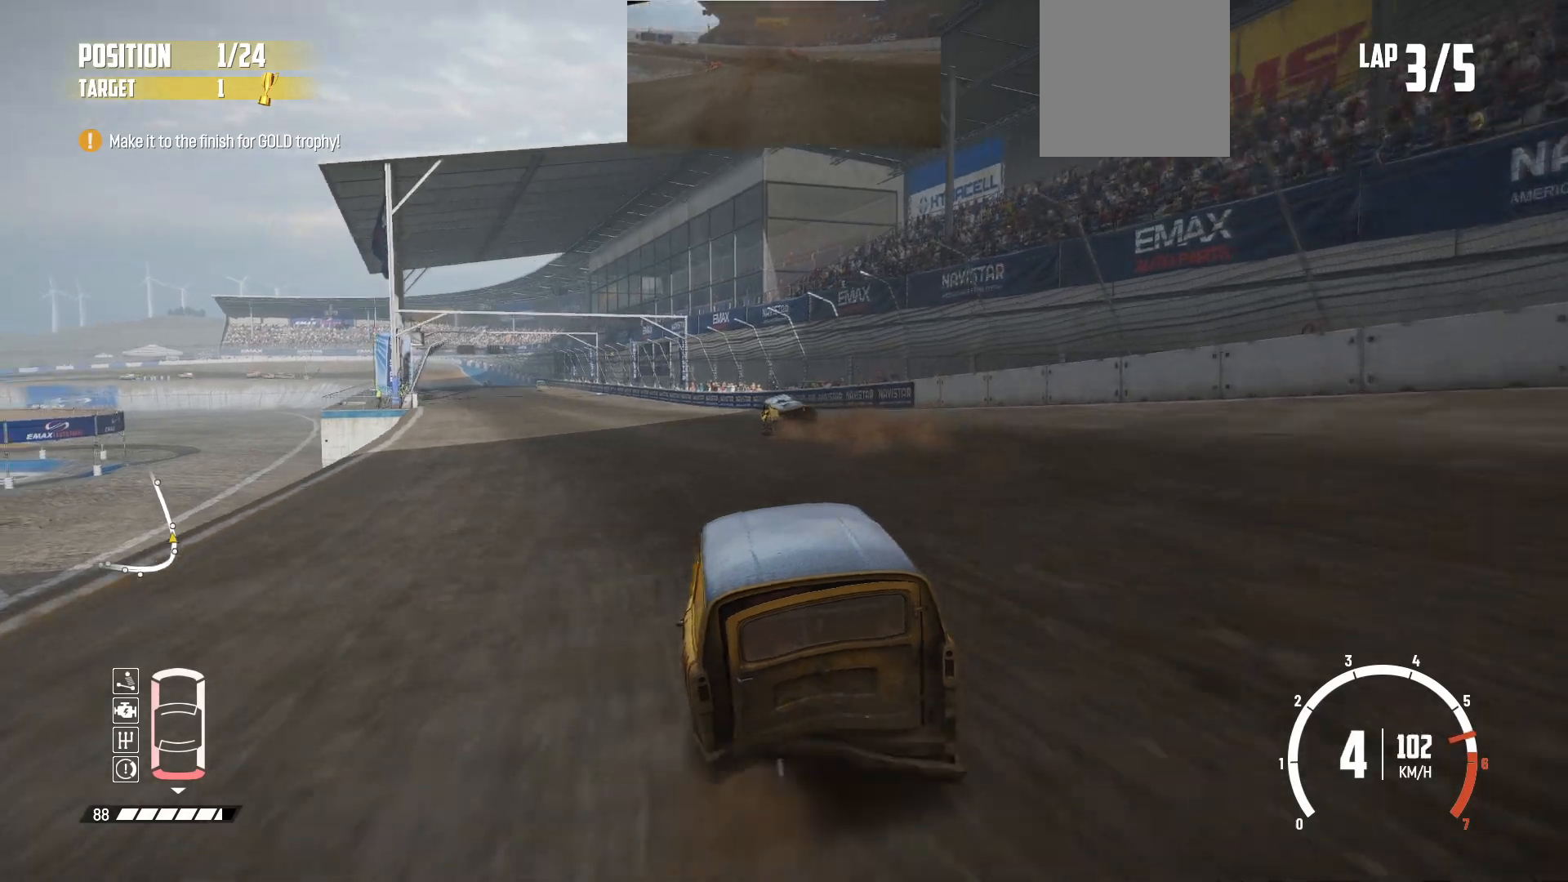
{"buttons": ["R2"], "left_stick": "left", "events": [[417, "left_stick", "left"]]}
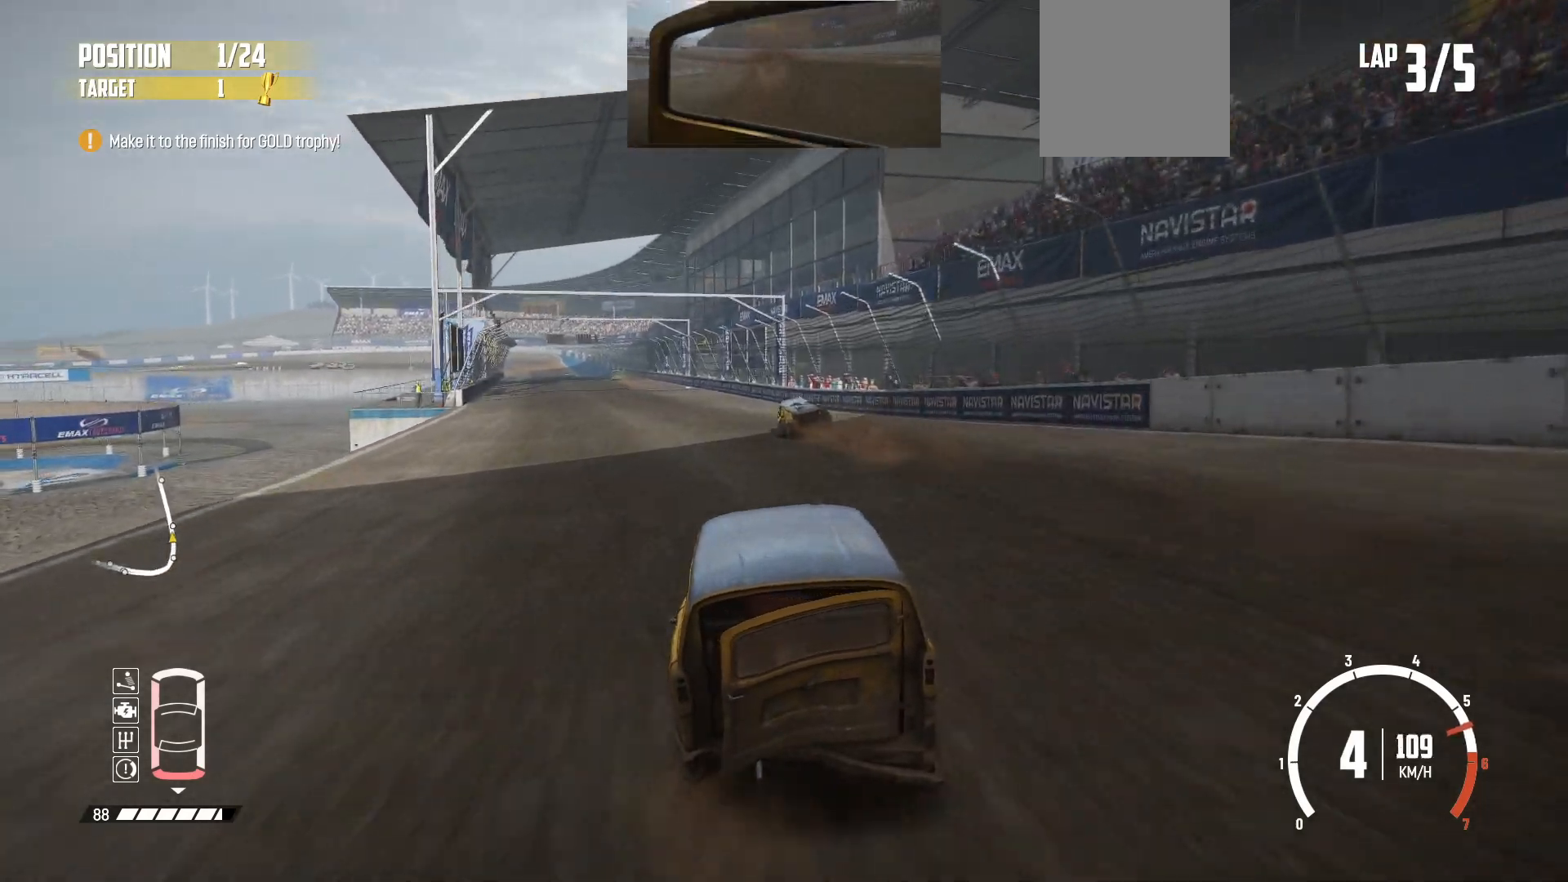
{"buttons": ["R2"], "left_stick": "center", "events": [[117, "left_stick", "center"]]}
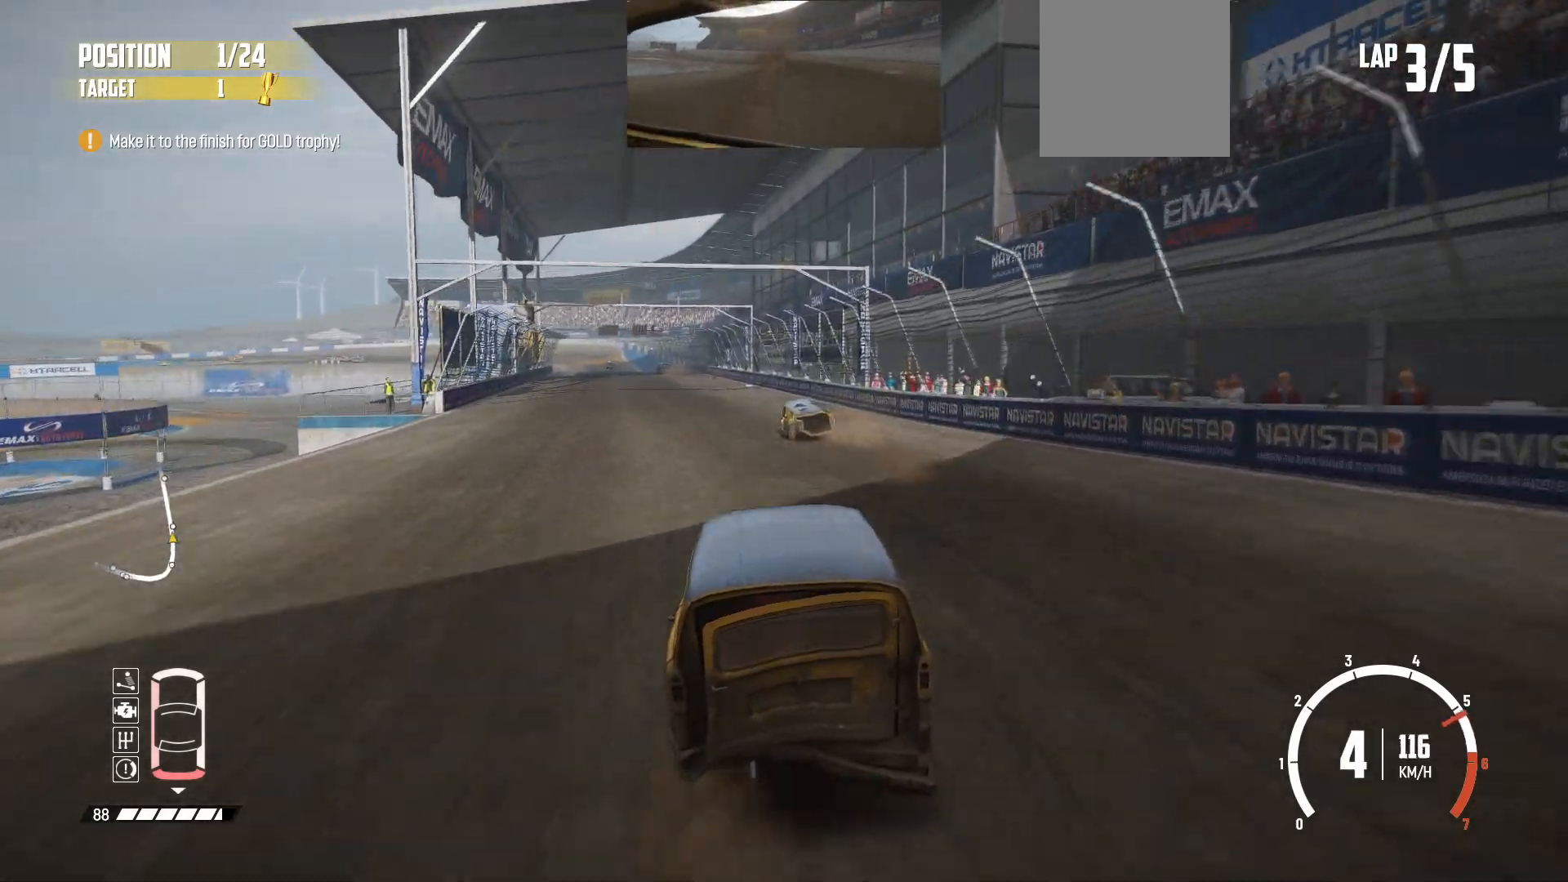
{"buttons": ["R2"], "left_stick": "center", "events": []}
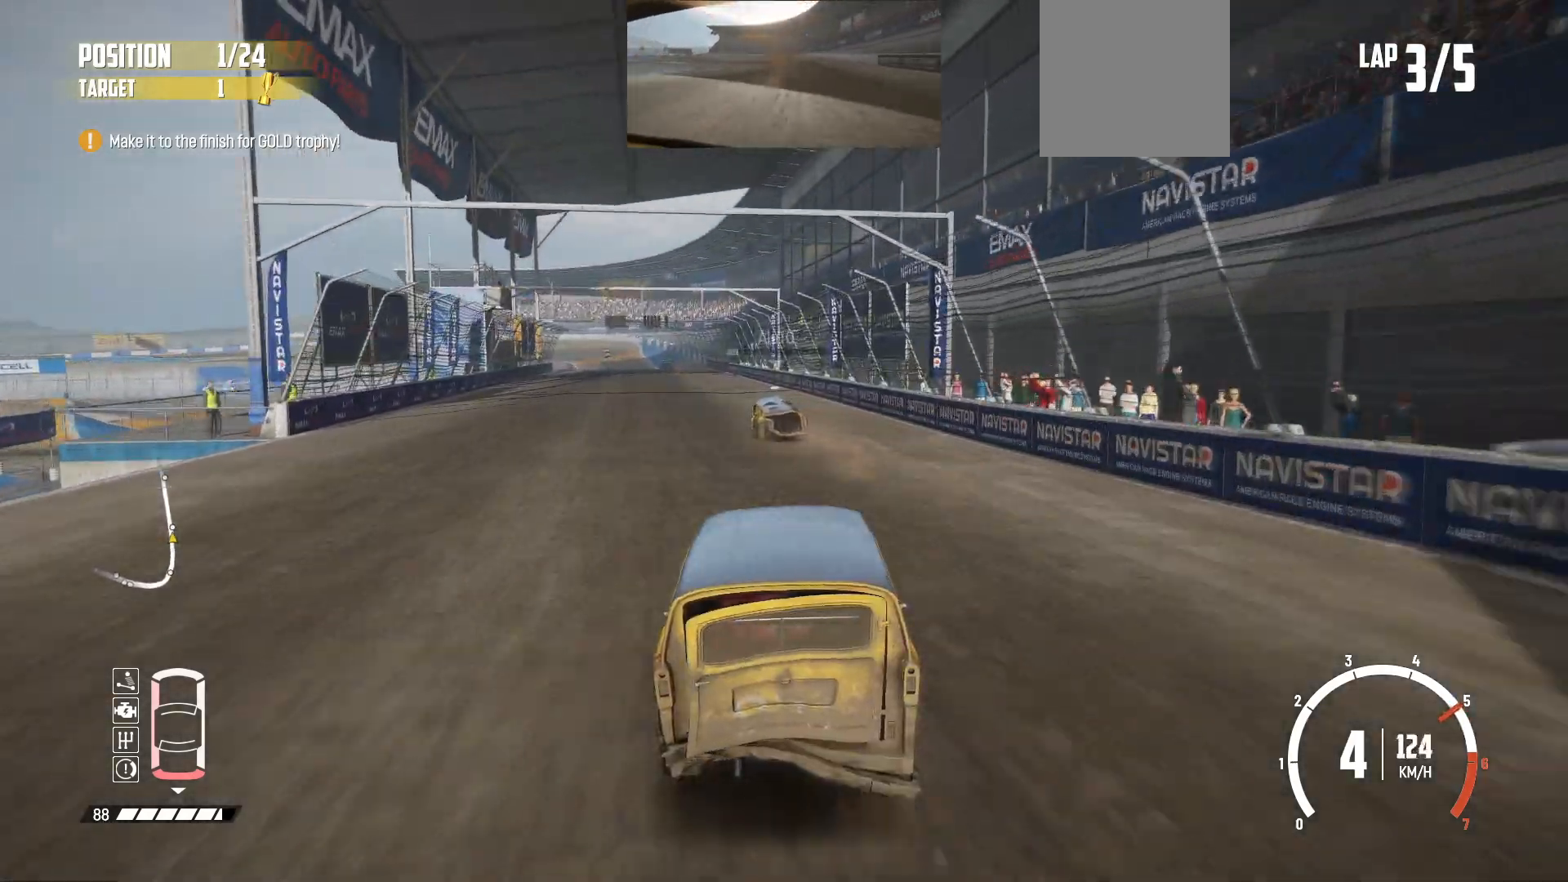
{"buttons": ["R2"], "left_stick": "center", "events": [[217, "left_stick", "left"], [433, "left_stick", "center"]]}
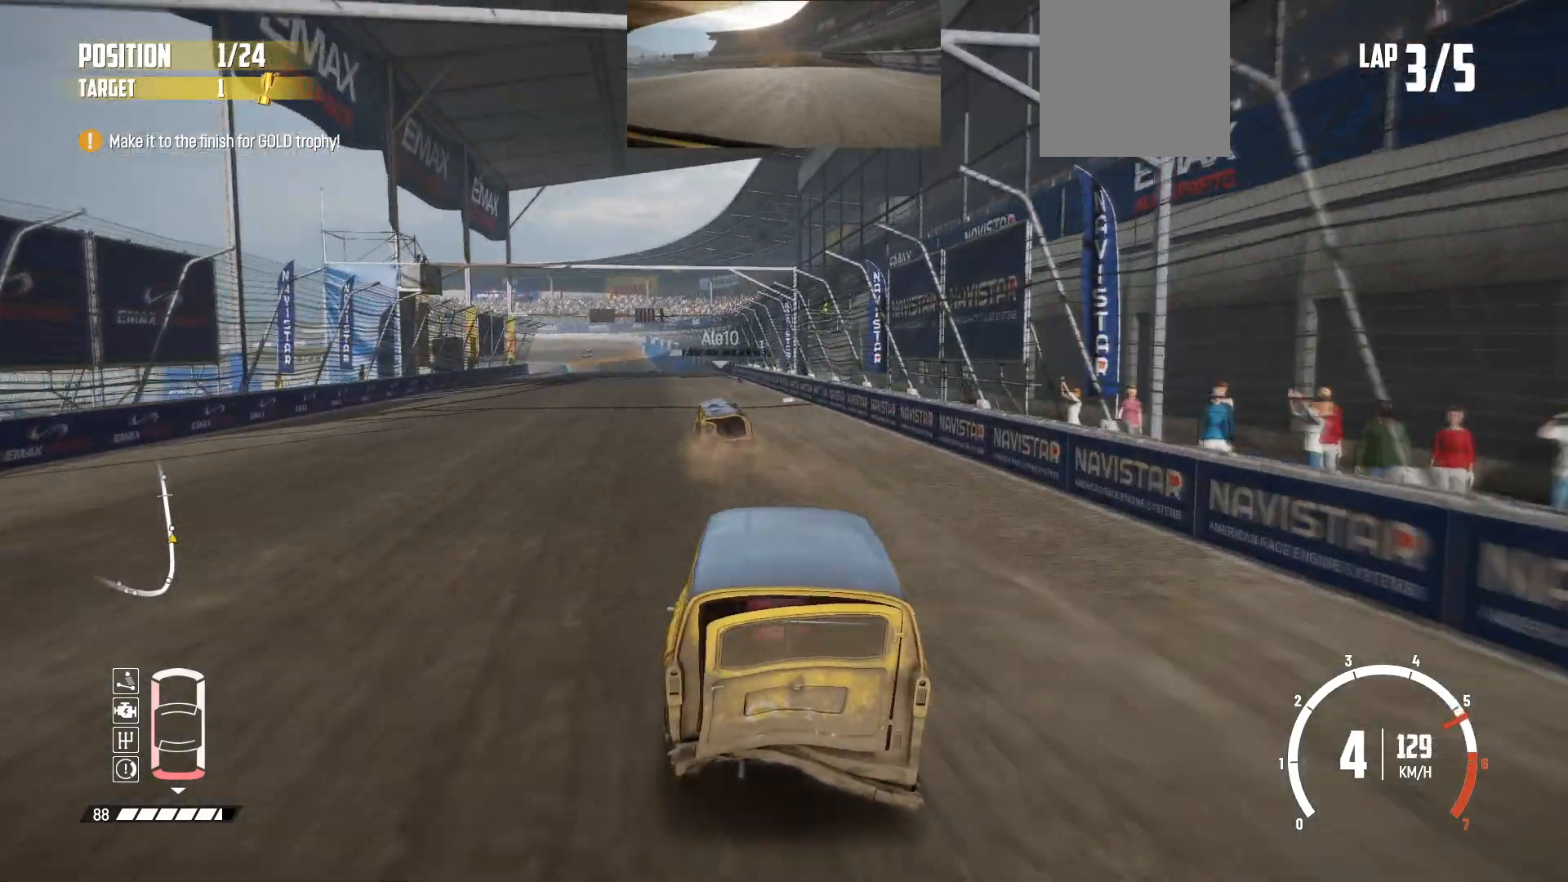
{"buttons": ["R2"], "left_stick": "center", "events": []}
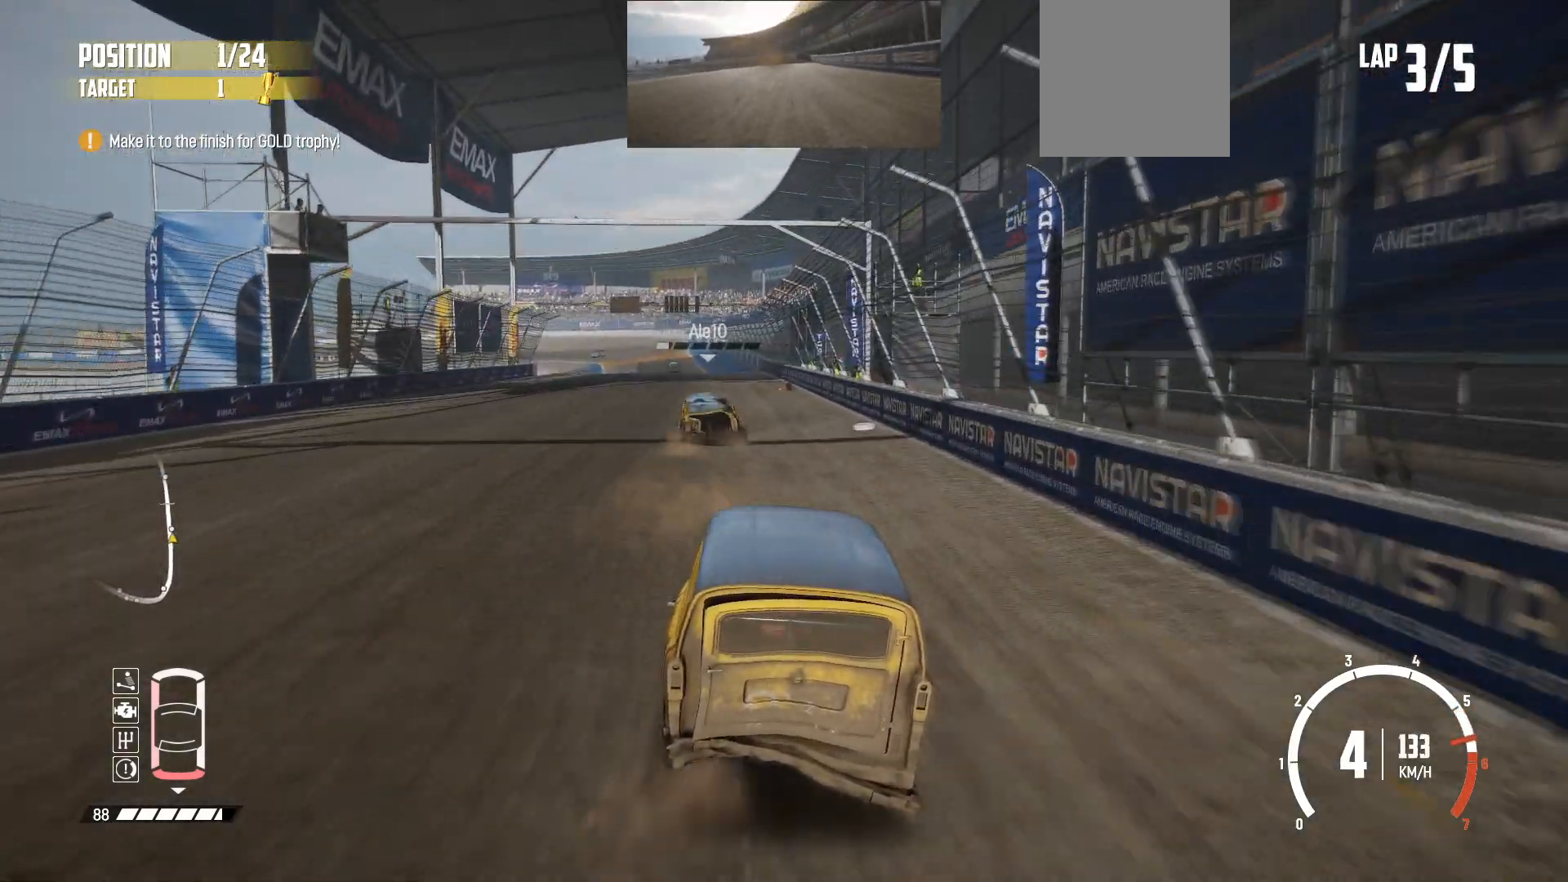
{"buttons": ["R2"], "left_stick": "center", "events": [[17, "left_stick", "left"], [167, "left_stick", "center"]]}
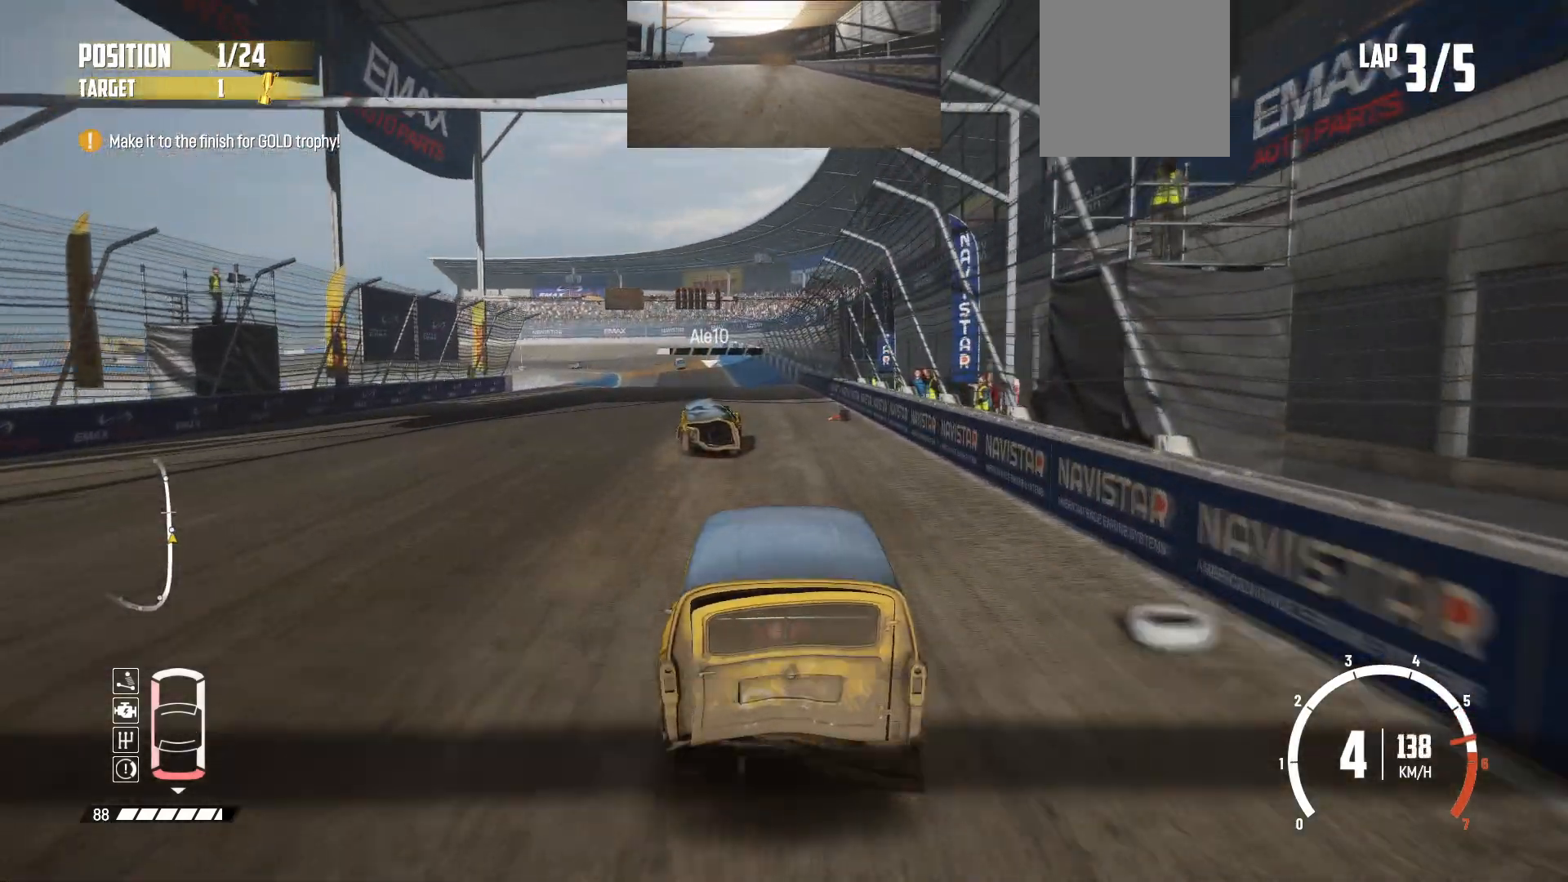
{"buttons": ["R2"], "left_stick": "center", "events": [[233, "left_stick", "left"], [433, "left_stick", "center"]]}
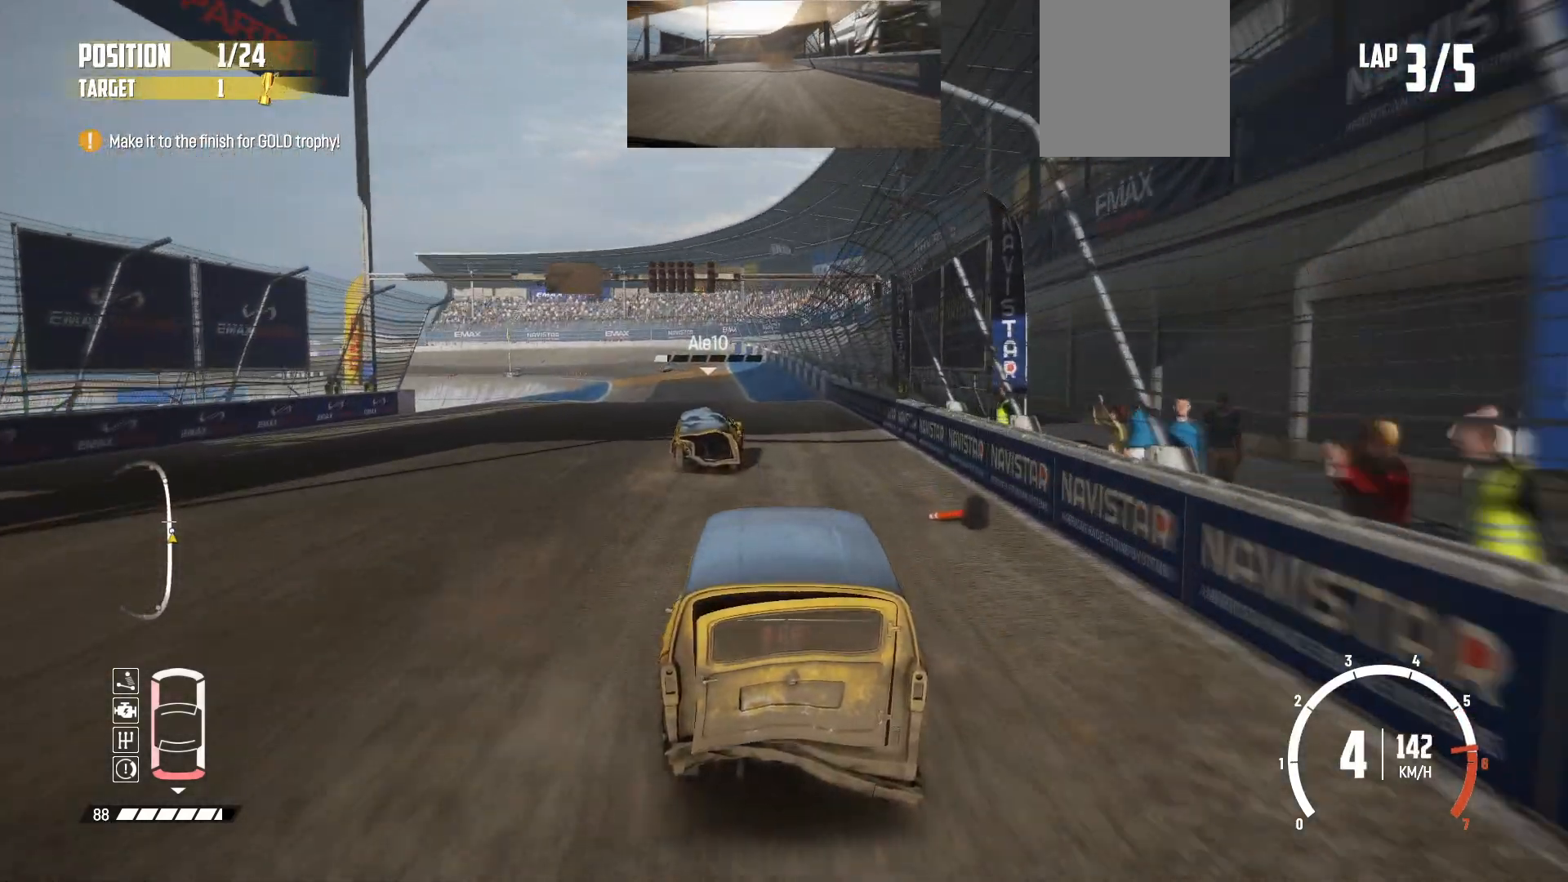
{"buttons": ["R2"], "left_stick": "center", "events": []}
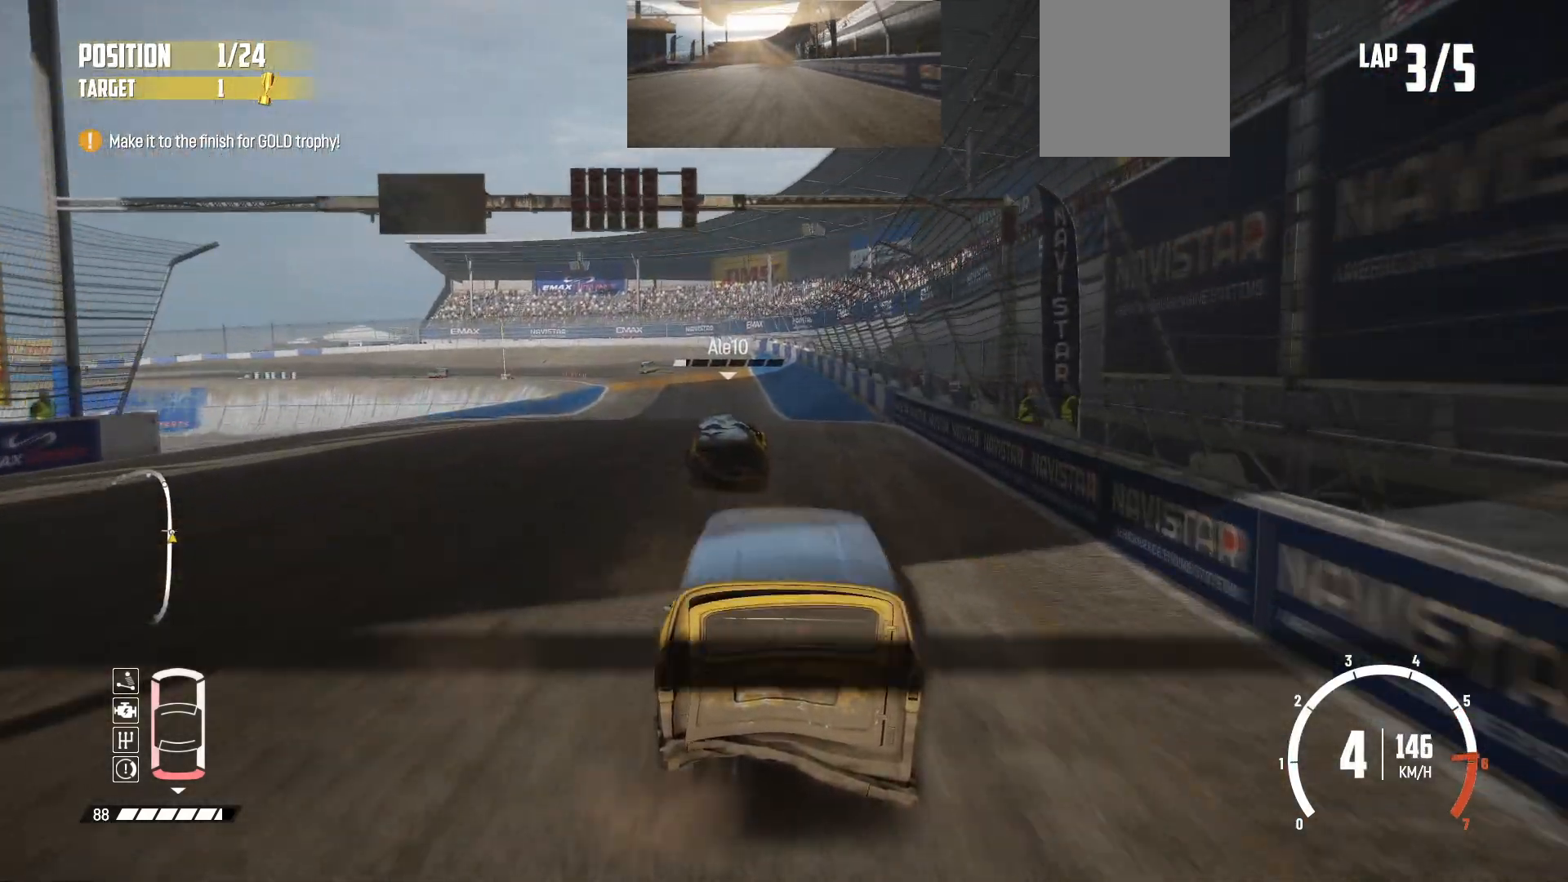
{"buttons": ["R2"], "left_stick": "left", "events": [[183, "left_stick", "left"], [317, "left_stick", "center"], [433, "left_stick", "left"]]}
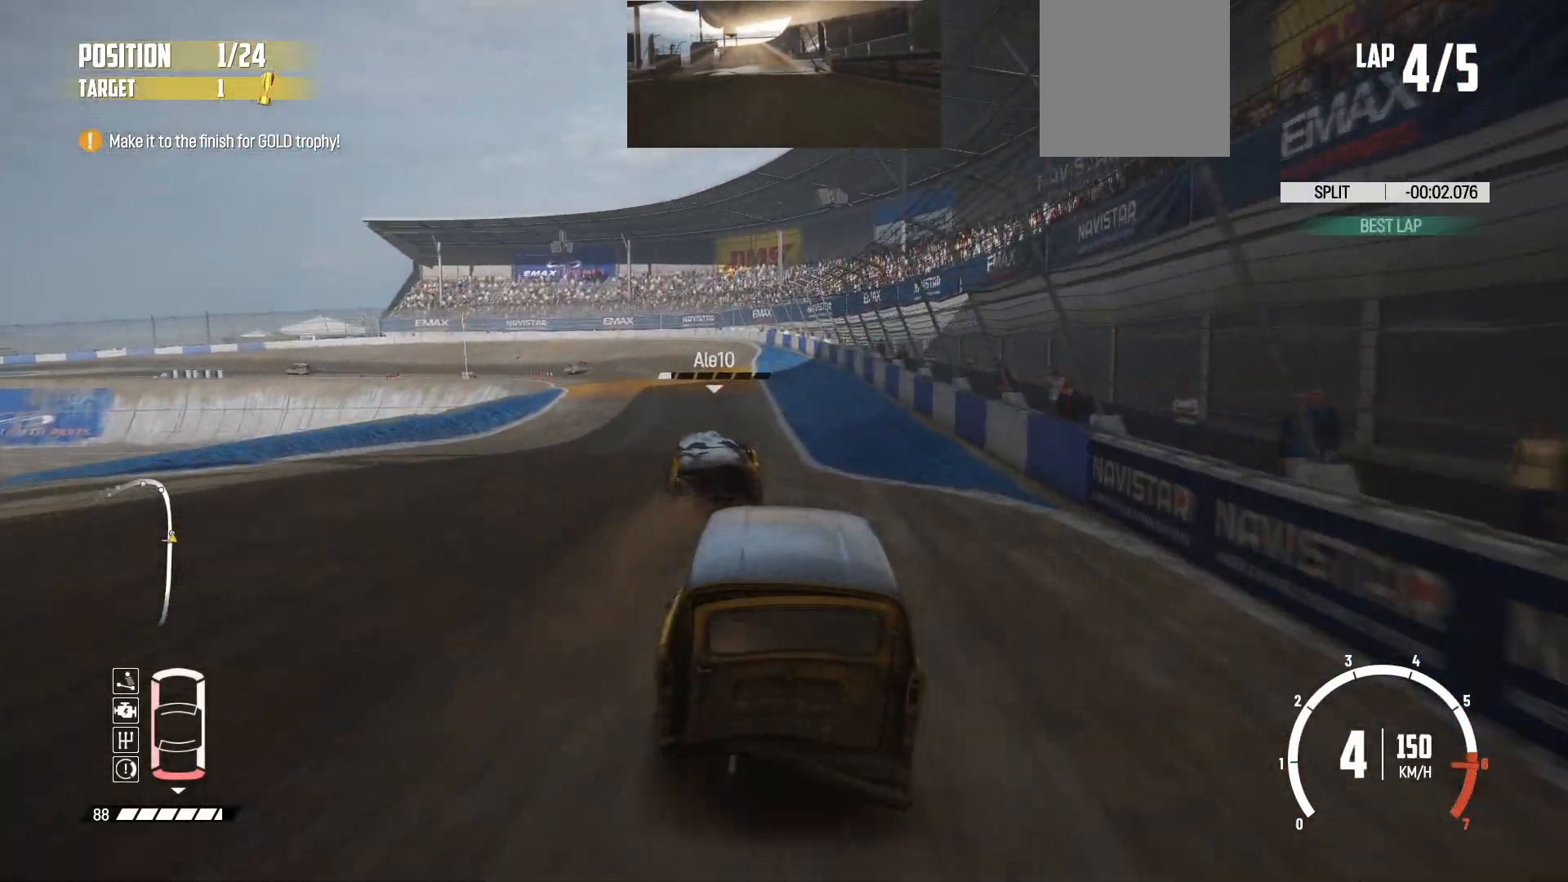
{"buttons": ["R2"], "left_stick": "left", "events": [[133, "left_stick", "center"], [283, "left_stick", "left"]]}
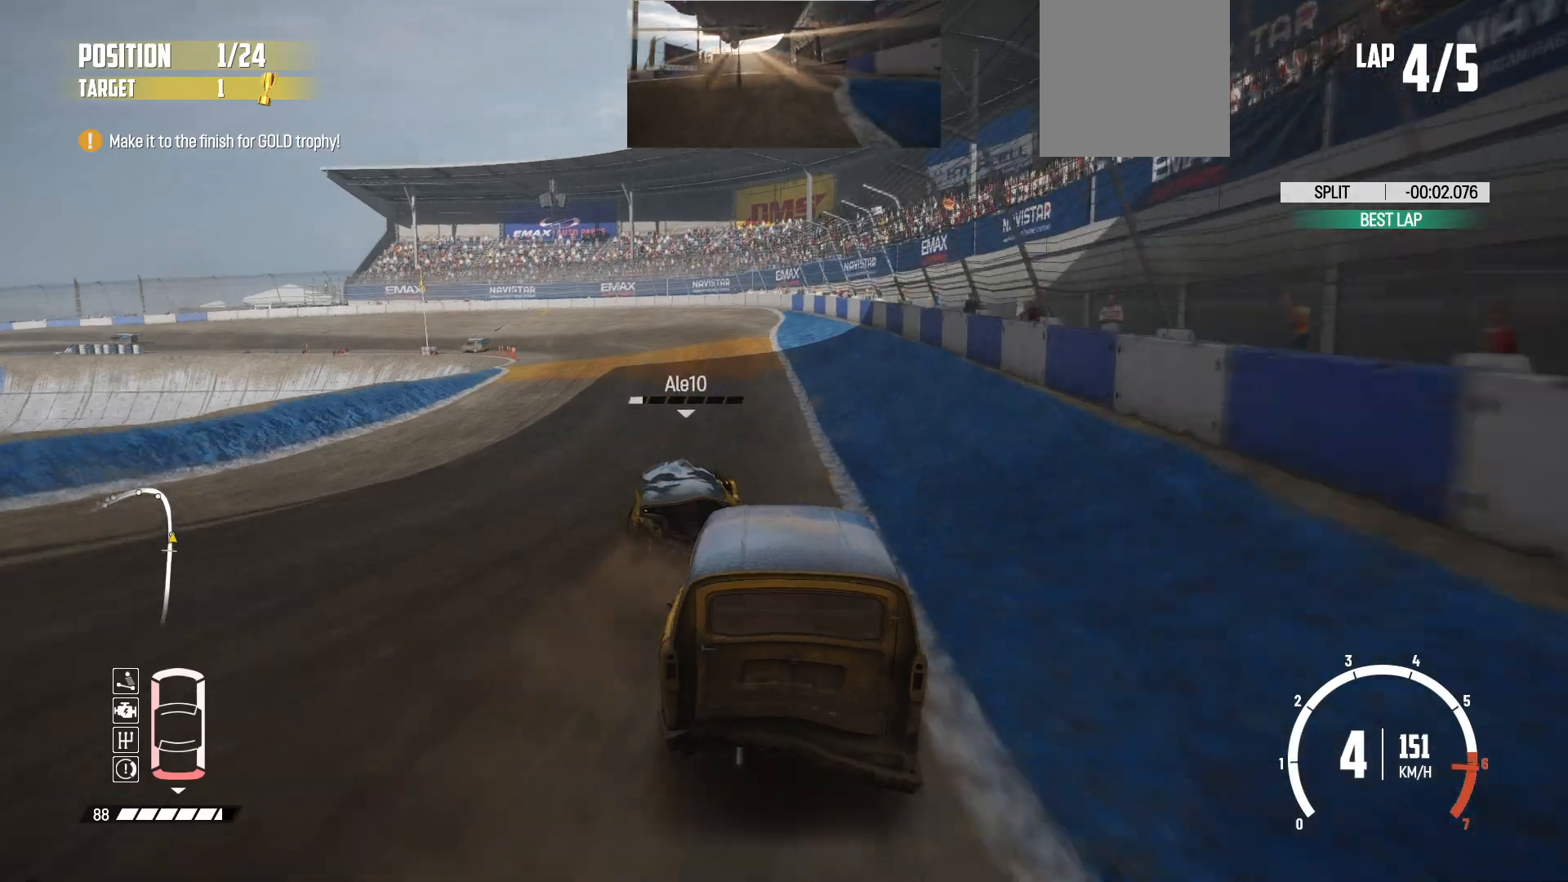
{"buttons": ["R2"], "left_stick": "left", "events": [[183, "left_stick", "center"], [317, "left_stick", "left"]]}
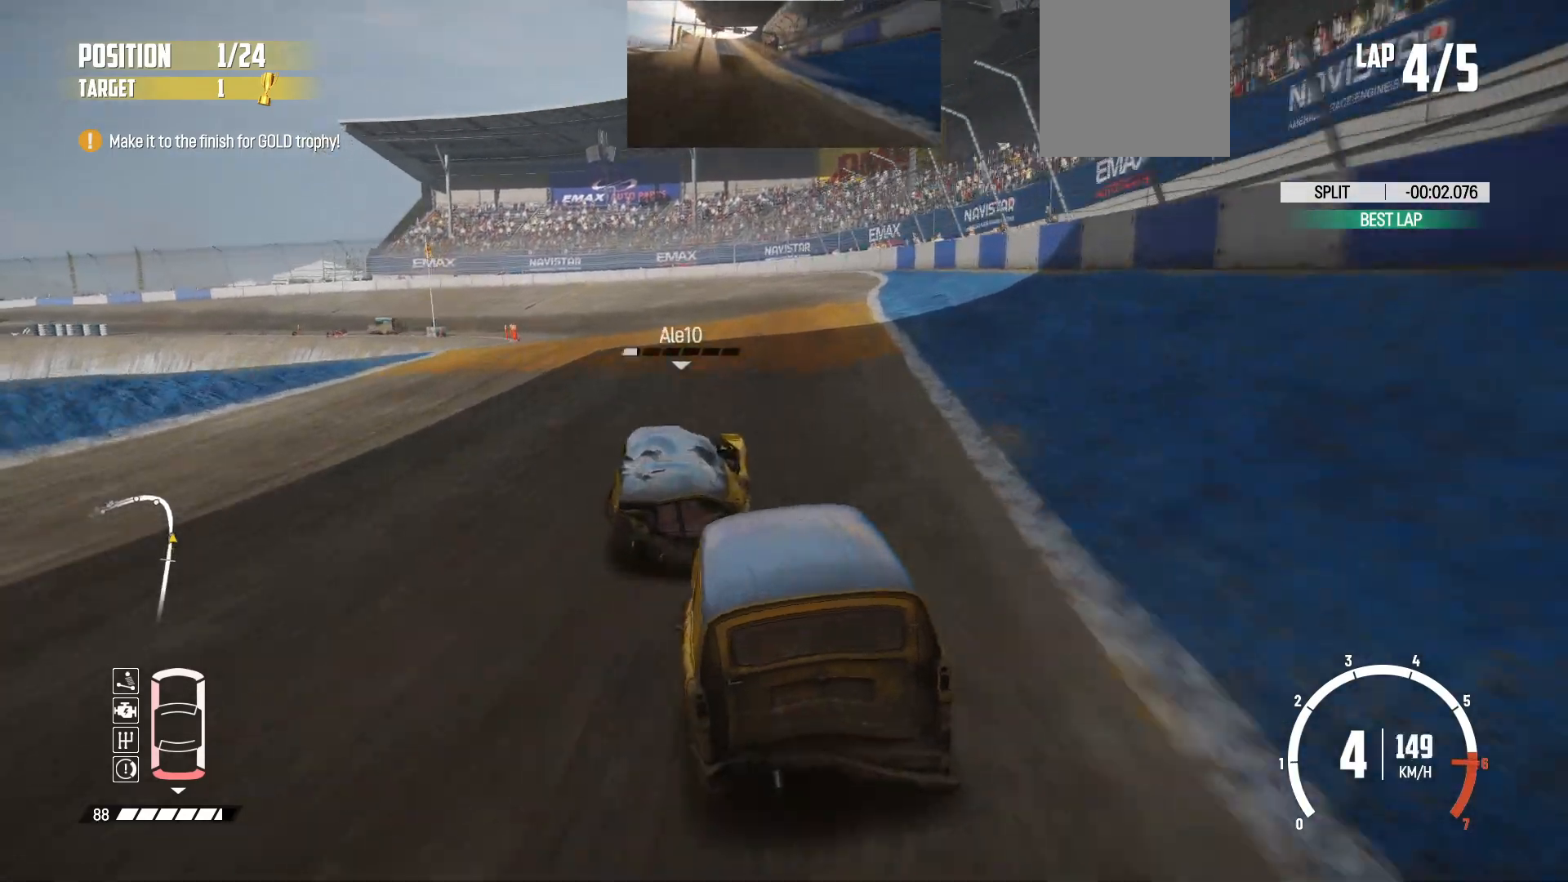
{"buttons": ["L2", "R2"], "left_stick": "right", "events": [[67, "L2", "down"], [67, "left_stick", "center"], [117, "left_stick", "right"], [217, "R2", "up"], [233, "R2", "down"], [283, "L2", "up"], [383, "L2", "down"], [383, "R2", "up"], [483, "R2", "down"]]}
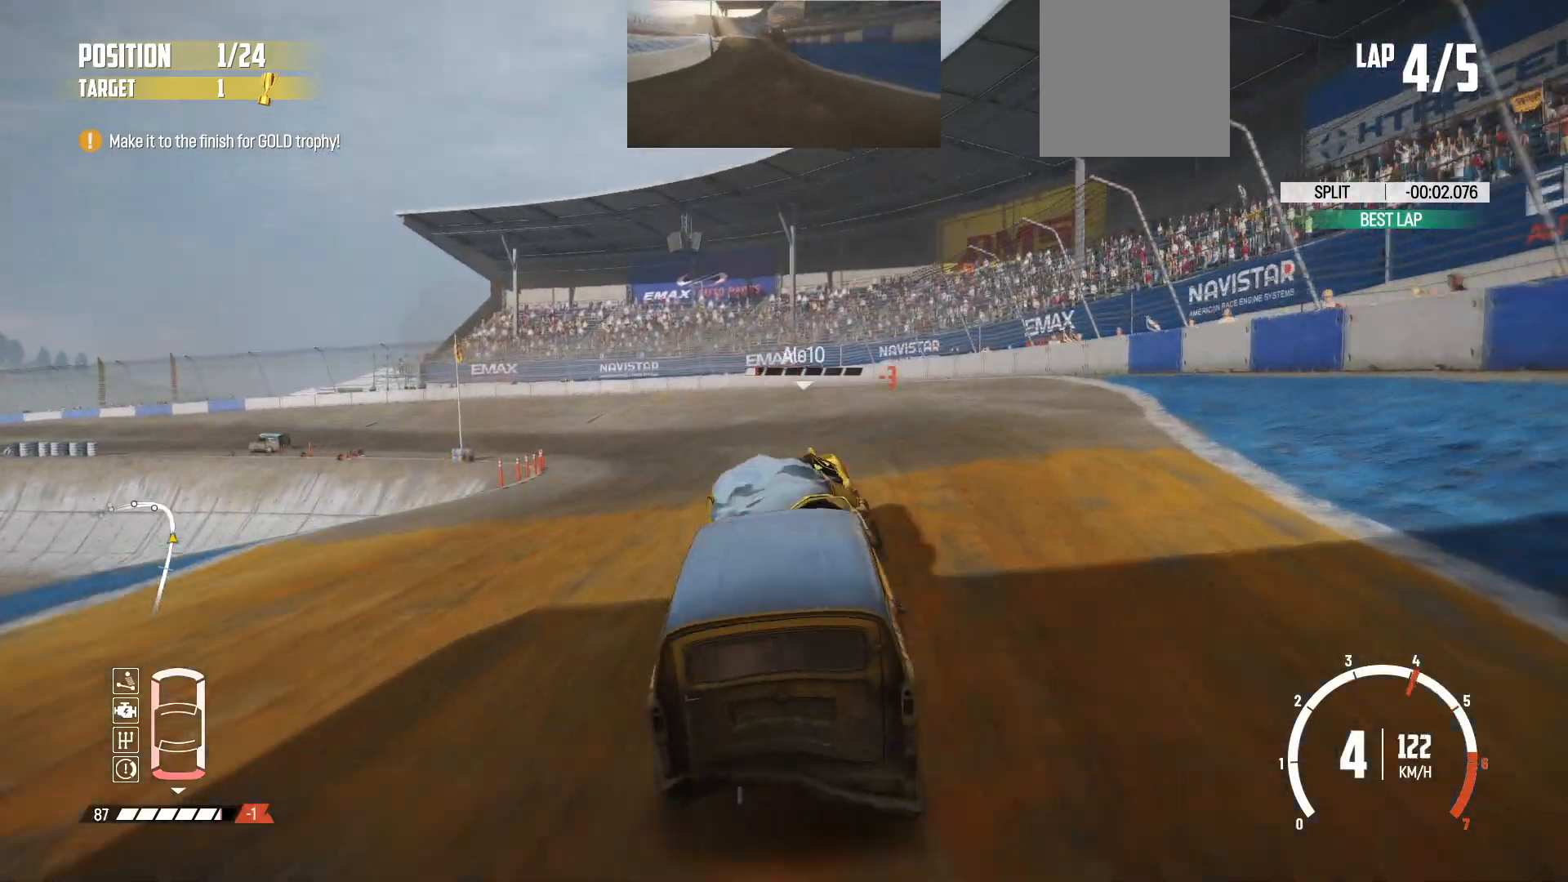
{"buttons": ["L2"], "left_stick": "left", "events": [[33, "R2", "up"], [67, "L2", "up"], [133, "L2", "down"], [133, "R2", "down"], [167, "left_stick", "left"], [267, "R2", "up"], [333, "L2", "up"], [333, "R2", "down"], [417, "L2", "down"], [467, "R2", "up"]]}
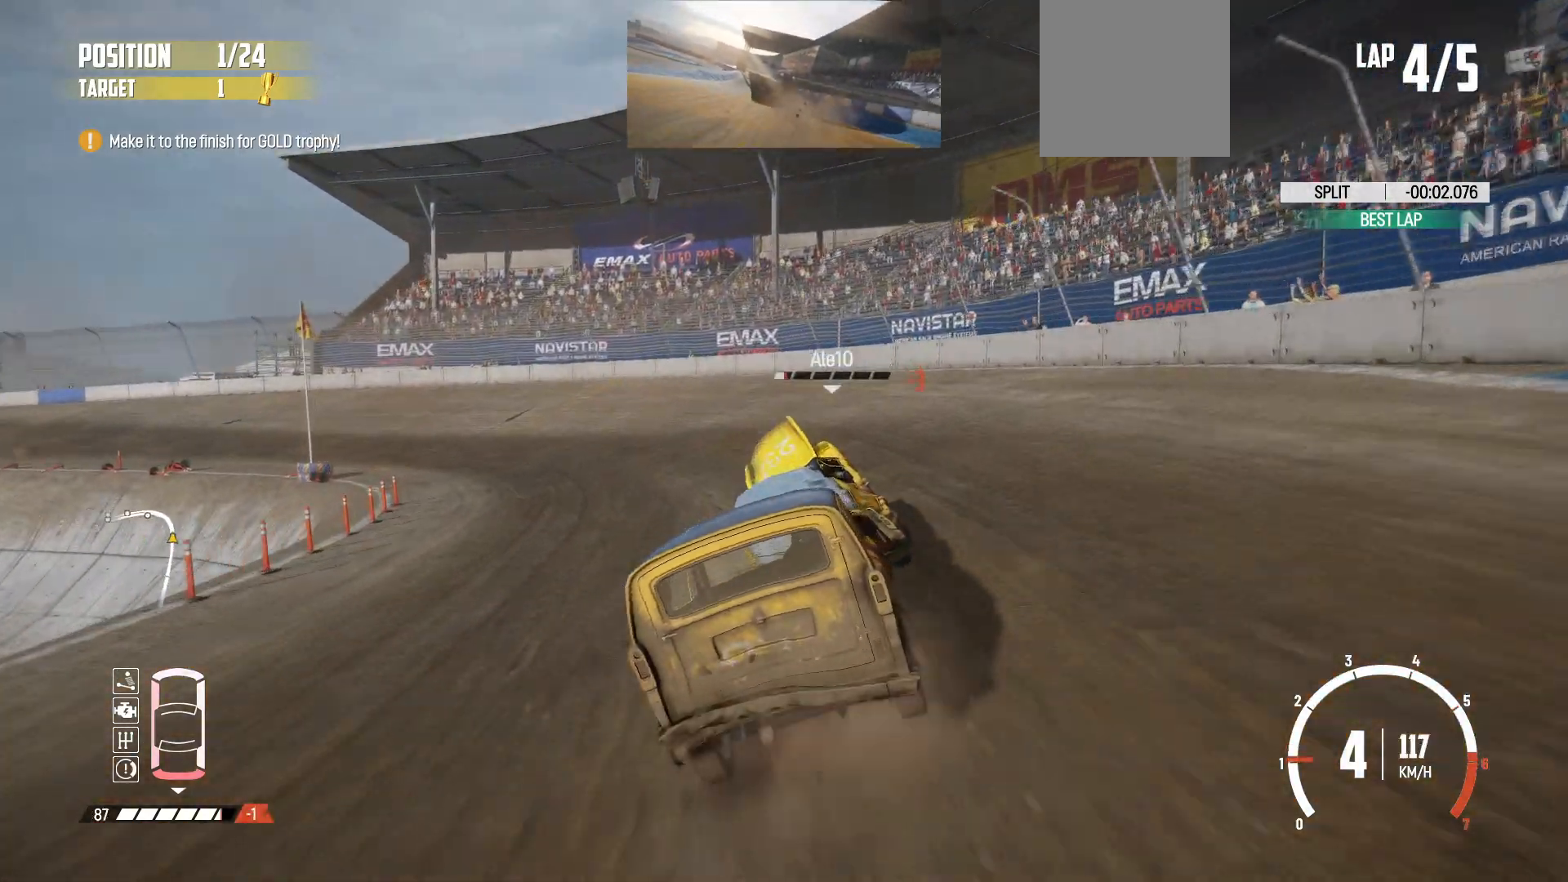
{"buttons": ["L2", "R2"], "left_stick": "left", "events": [[67, "L2", "up"], [167, "L2", "down"], [333, "L2", "up"], [417, "L2", "down"], [483, "R2", "down"]]}
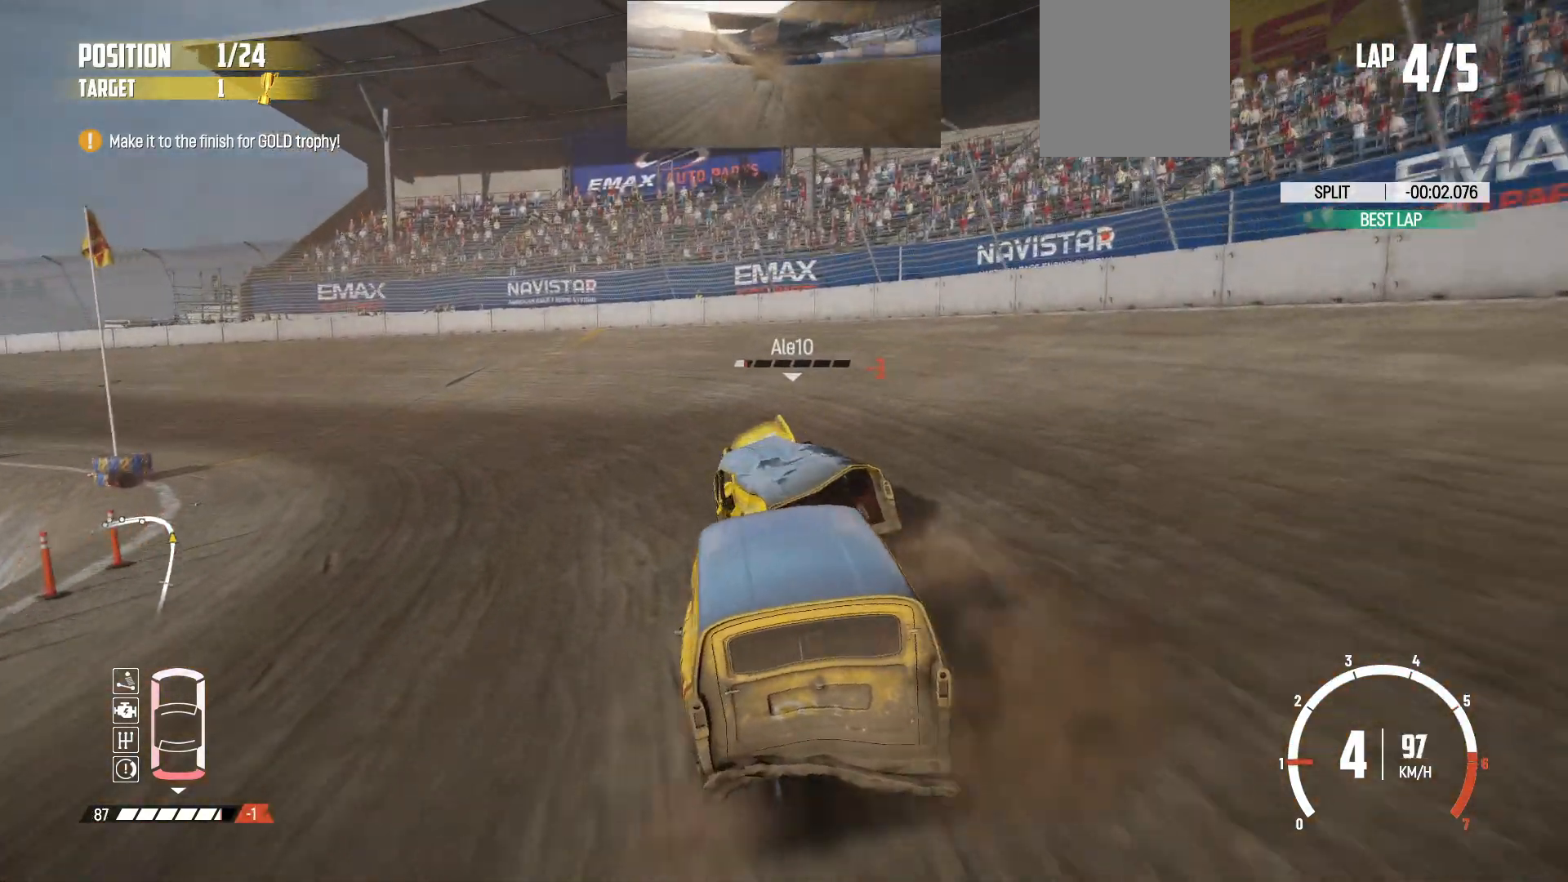
{"buttons": [], "left_stick": "center", "events": [[67, "L2", "up"], [133, "R2", "up"], [183, "R2", "down"], [233, "left_stick", "center"], [317, "R2", "up"], [333, "R2", "down"], [483, "R2", "up"]]}
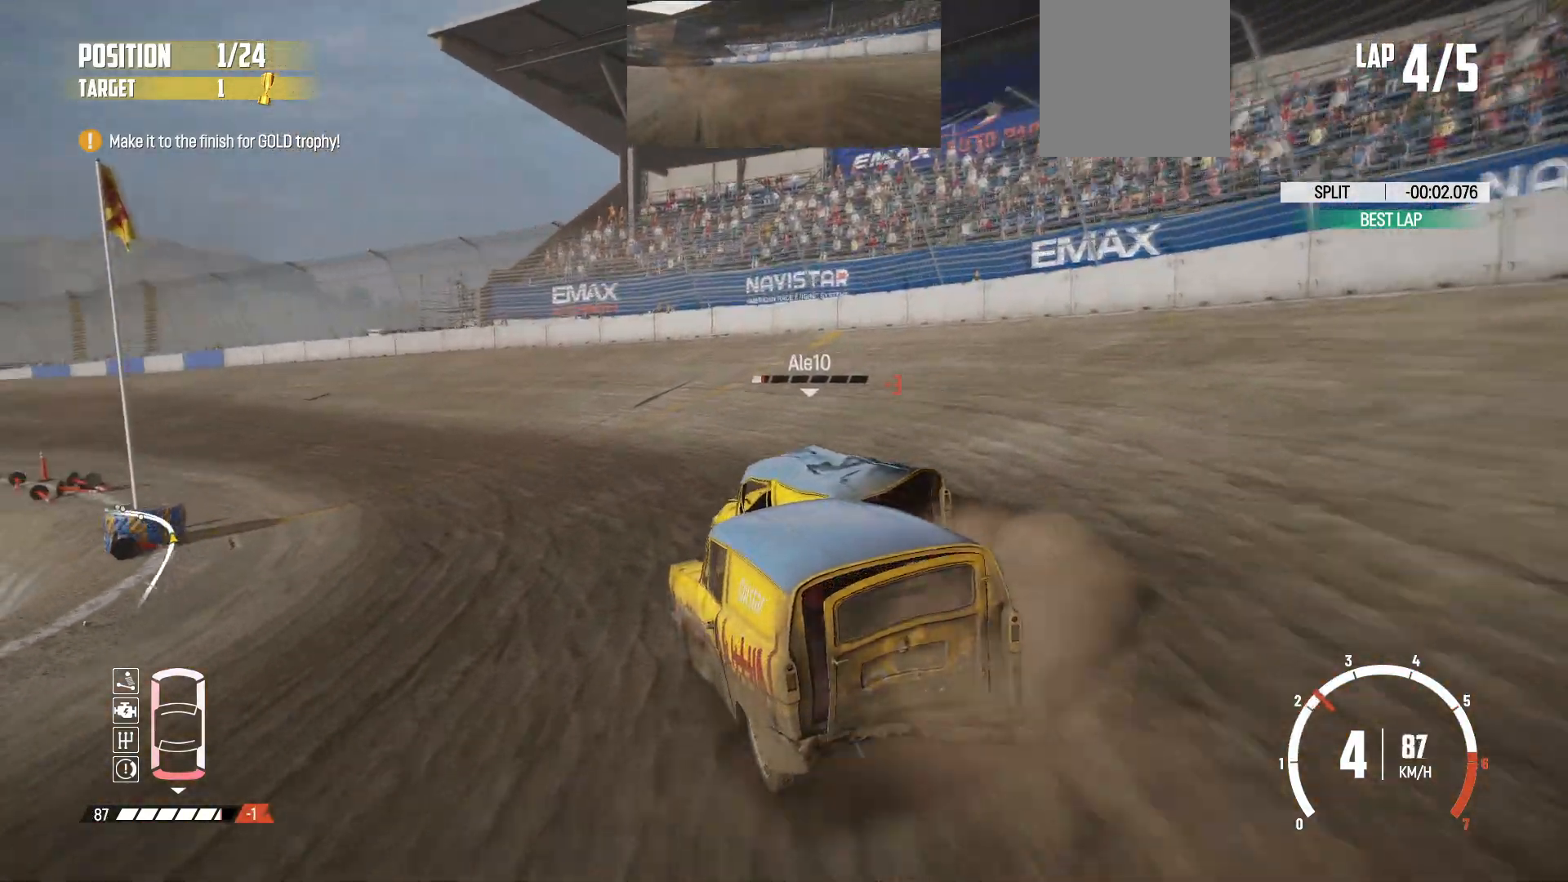
{"buttons": ["R2"], "left_stick": "center", "events": [[33, "R2", "down"], [183, "R2", "up"], [233, "R2", "down"], [383, "R2", "up"], [433, "R2", "down"]]}
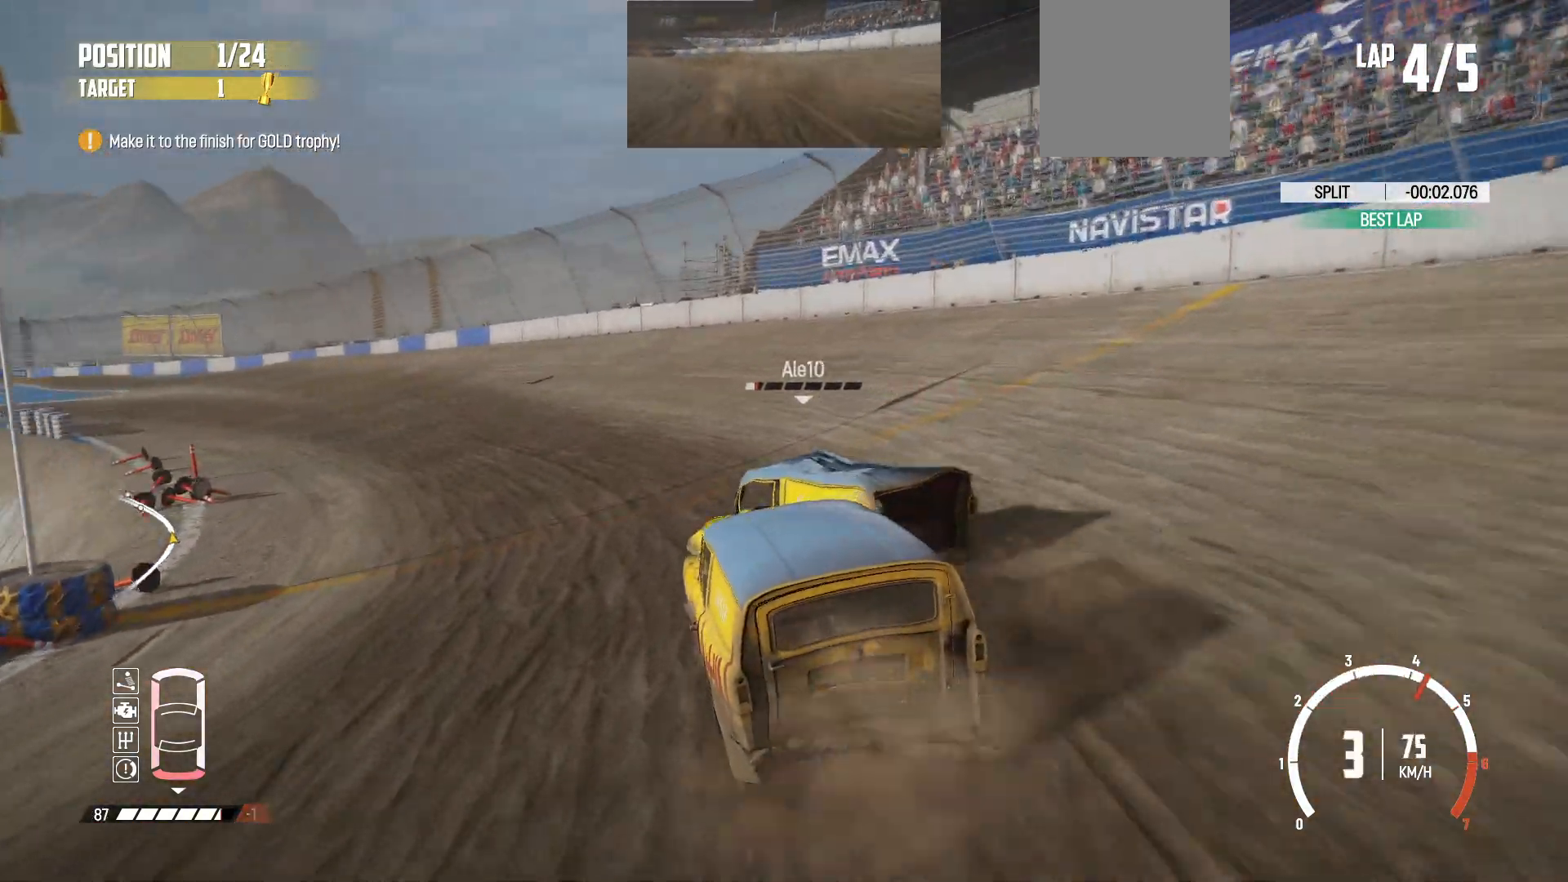
{"buttons": ["R2"], "left_stick": "left", "events": [[67, "left_stick", "left"], [83, "R2", "up"], [117, "R2", "down"], [283, "left_stick", "center"], [433, "left_stick", "left"], [467, "R2", "up"], [483, "R2", "down"]]}
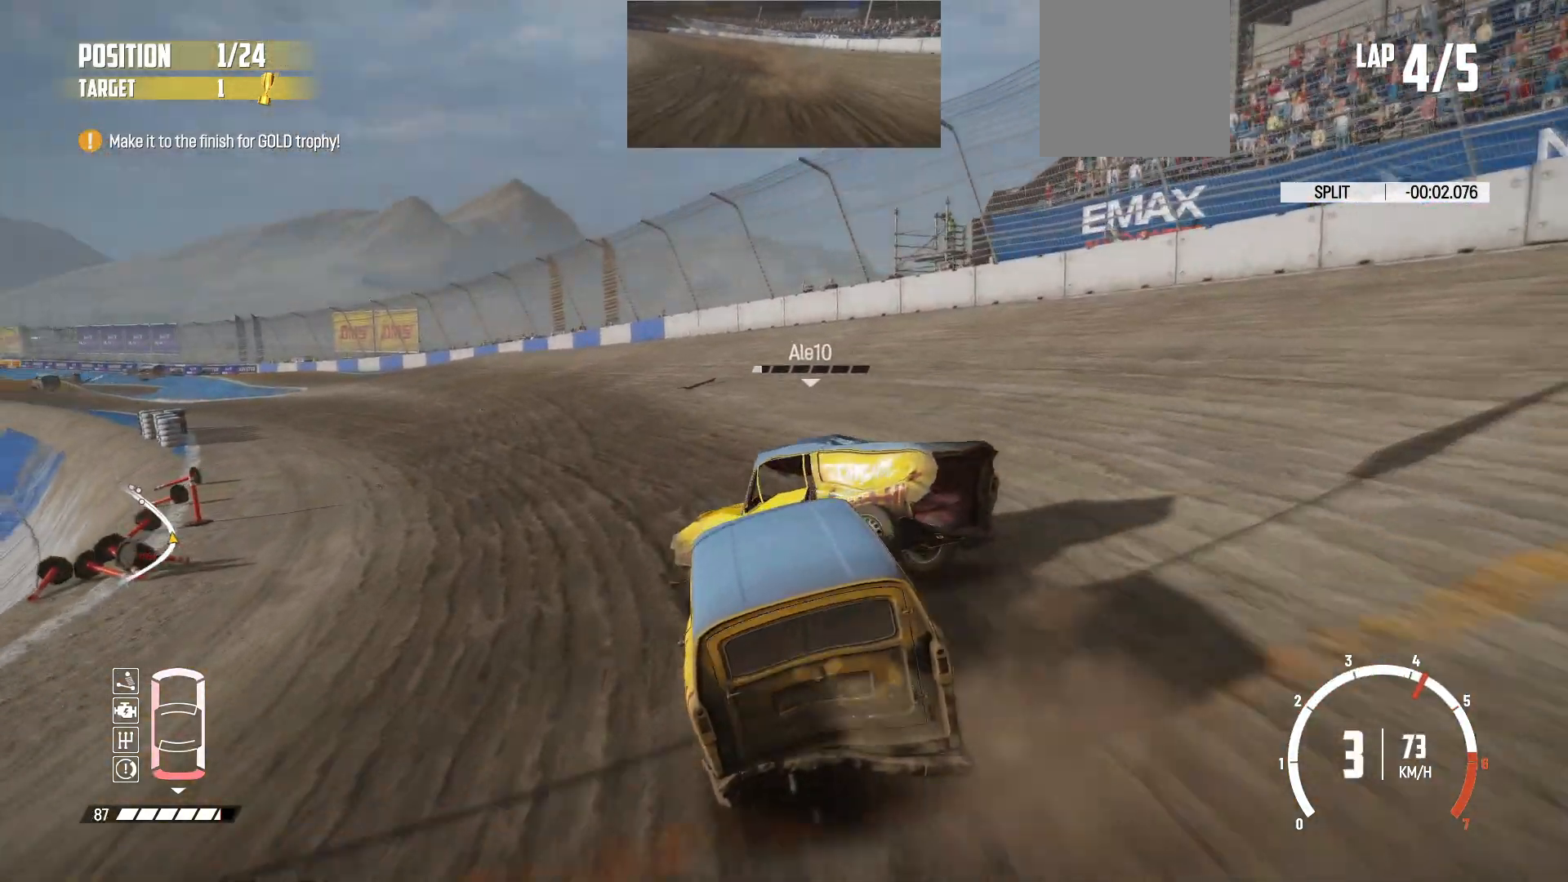
{"buttons": ["R2"], "left_stick": "left", "events": [[133, "R2", "up"], [183, "R2", "down"], [283, "left_stick", "center"], [333, "R2", "up"], [367, "R2", "down"], [383, "left_stick", "left"]]}
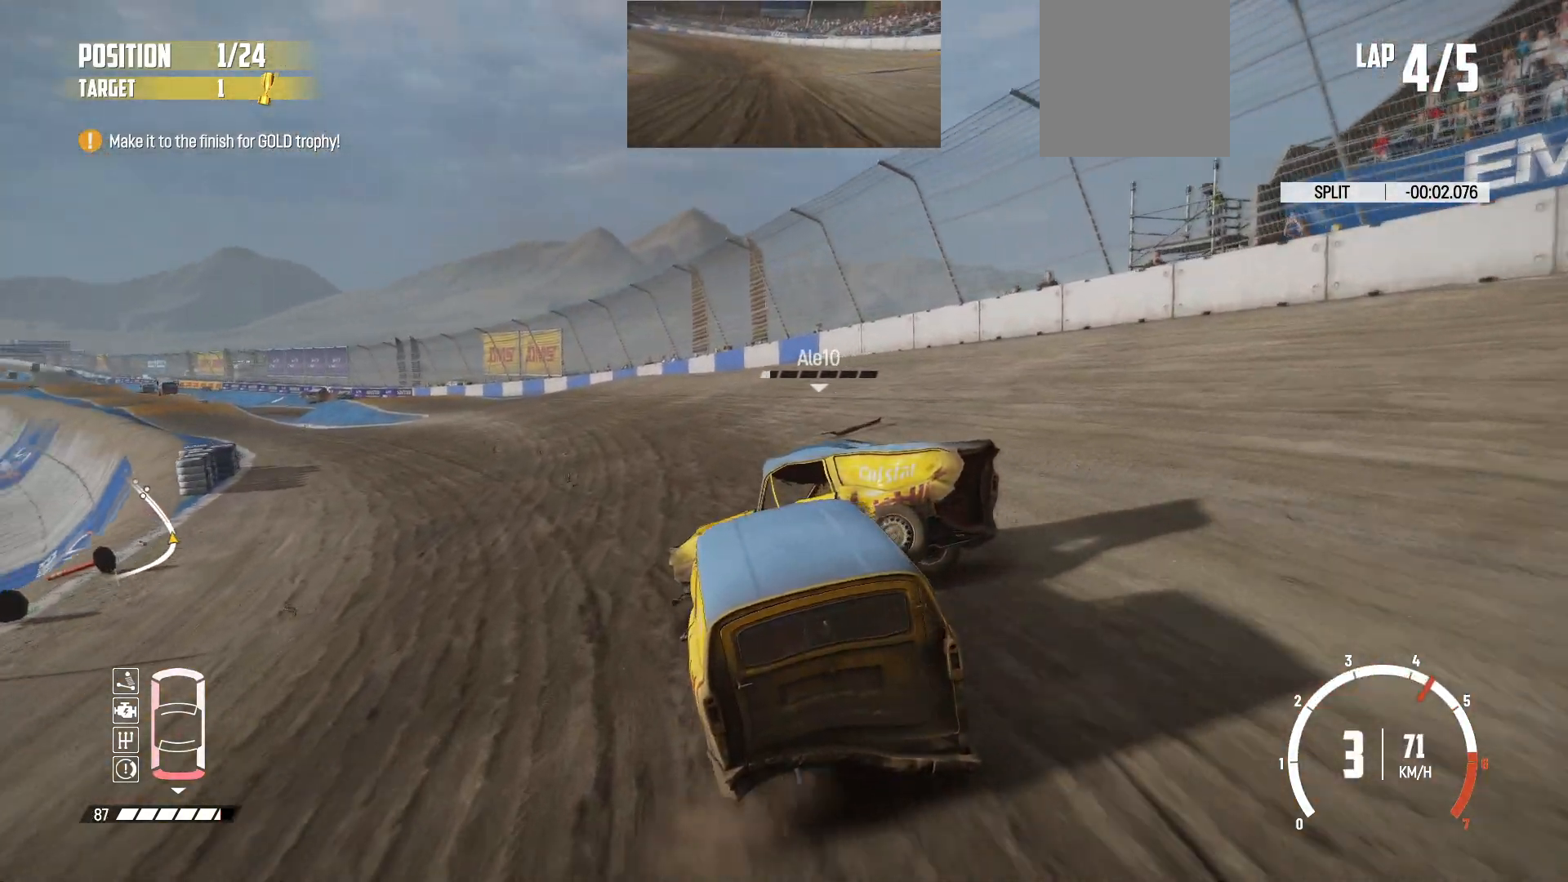
{"buttons": ["R2"], "left_stick": "left", "events": [[17, "left_stick", "center"], [33, "R2", "up"], [83, "R2", "down"], [233, "R2", "up"], [267, "R2", "down"], [283, "left_stick", "left"], [433, "R2", "up"], [467, "R2", "down"]]}
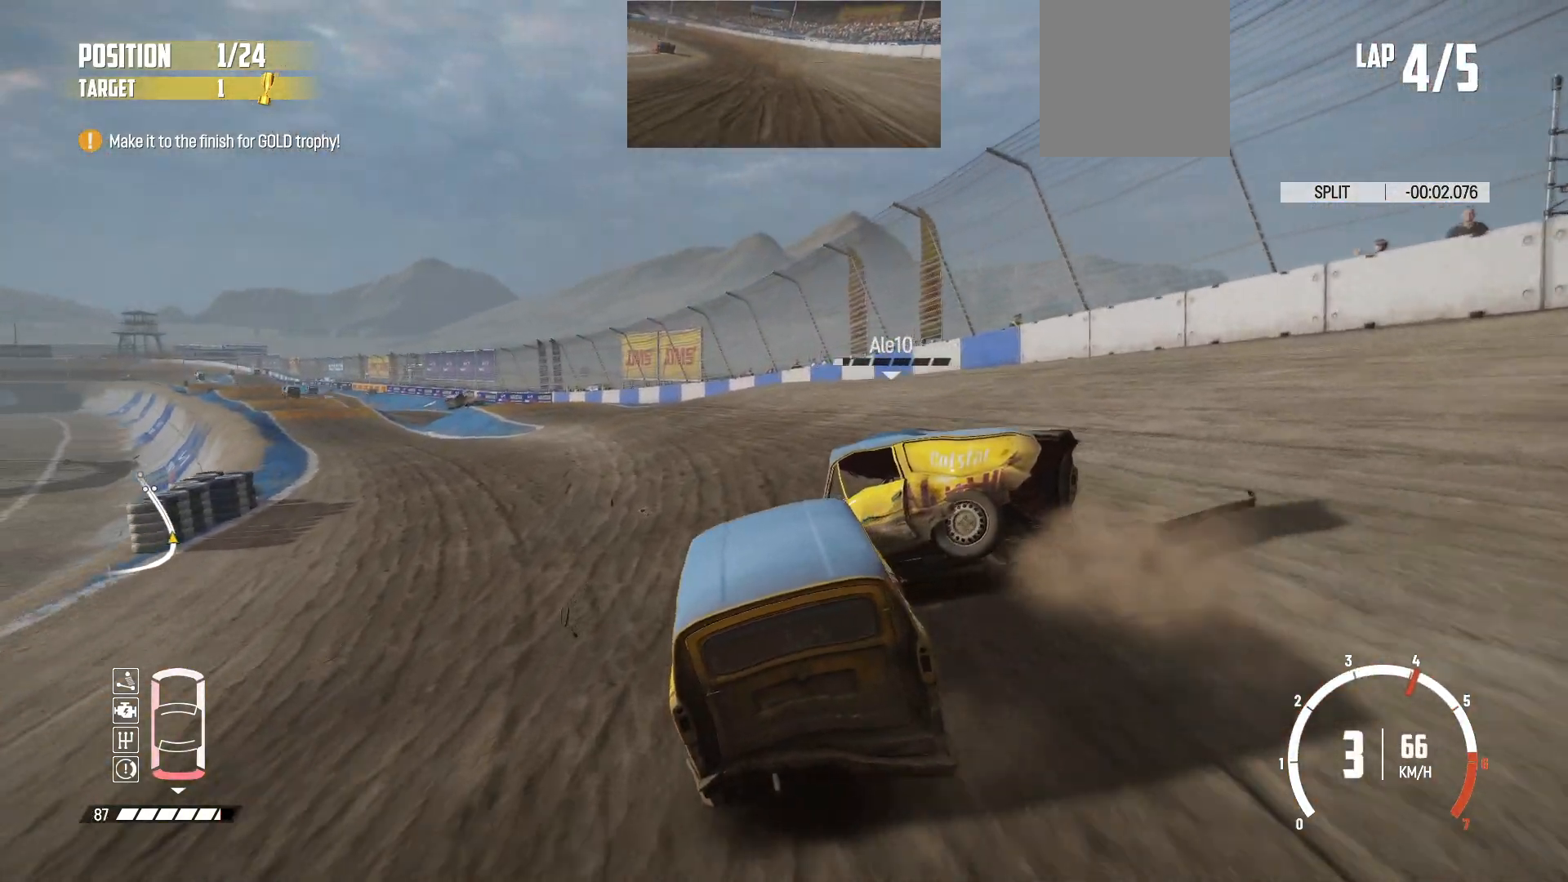
{"buttons": ["R2"], "left_stick": "center", "events": [[117, "R2", "up"], [133, "R2", "down"], [283, "left_stick", "center"], [317, "R2", "up"], [333, "R2", "down"]]}
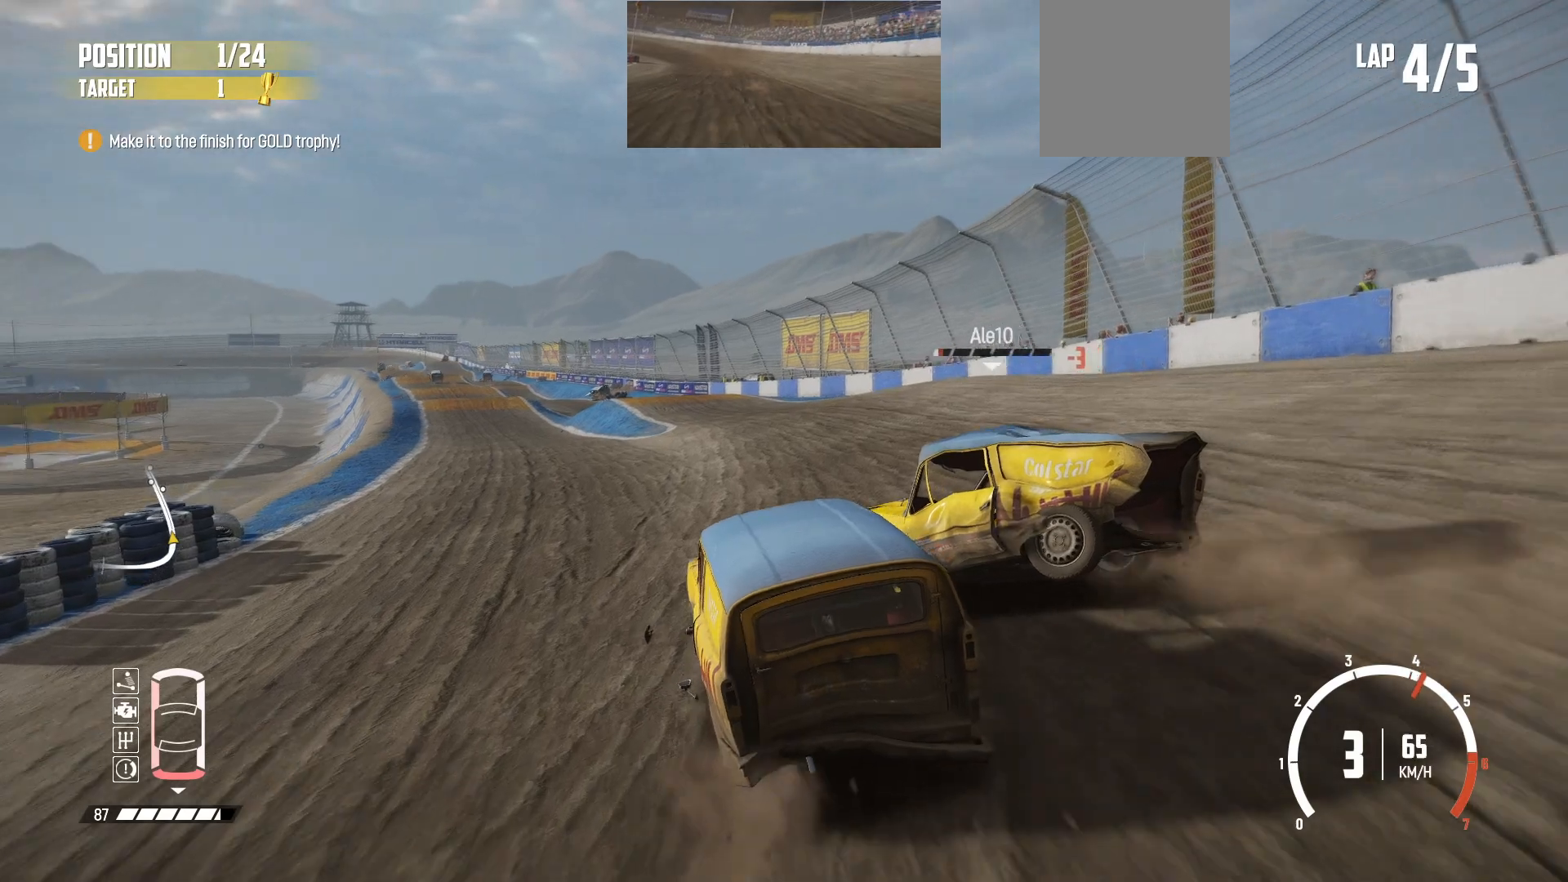
{"buttons": ["R2"], "left_stick": "left", "events": [[183, "R2", "up"], [217, "R2", "down"], [317, "left_stick", "left"]]}
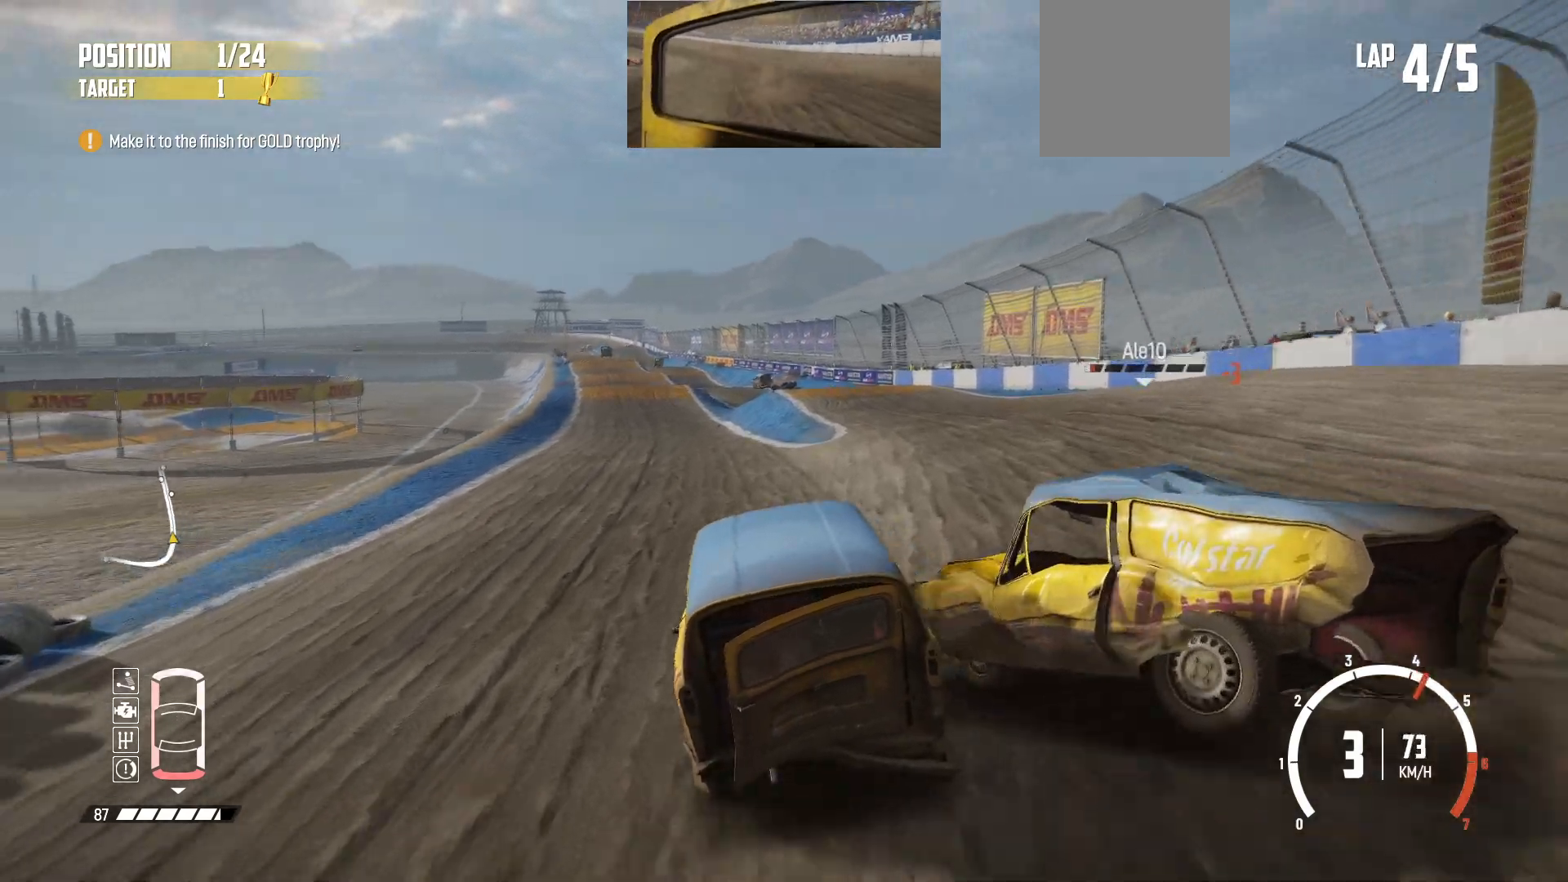
{"buttons": ["R2"], "left_stick": "center", "events": [[83, "R2", "up"], [83, "left_stick", "center"], [117, "R2", "down"]]}
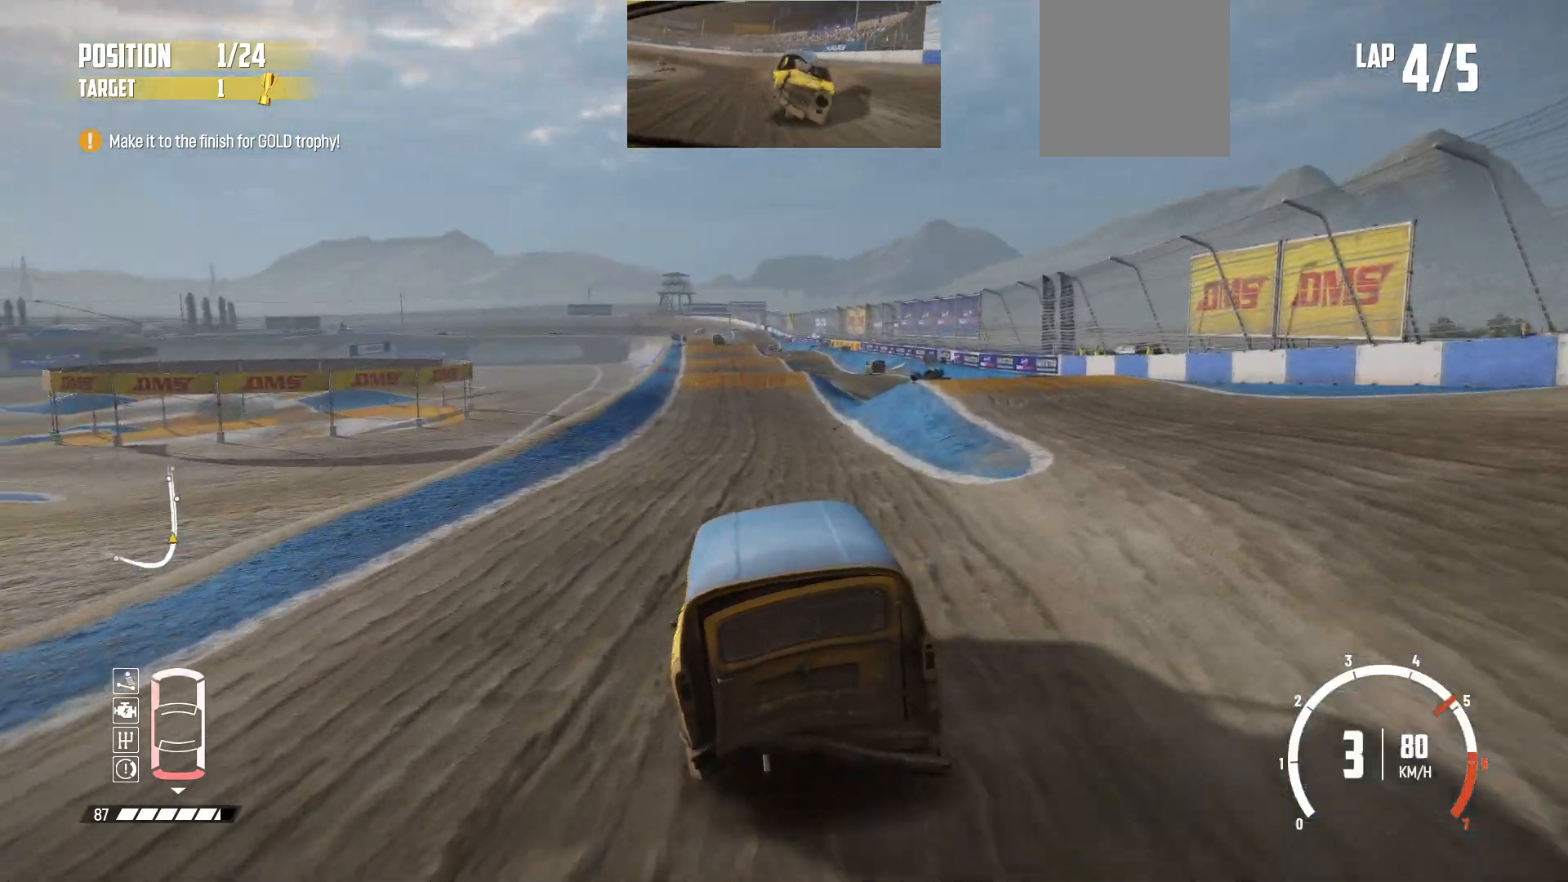
{"buttons": ["R2"], "left_stick": "center", "events": []}
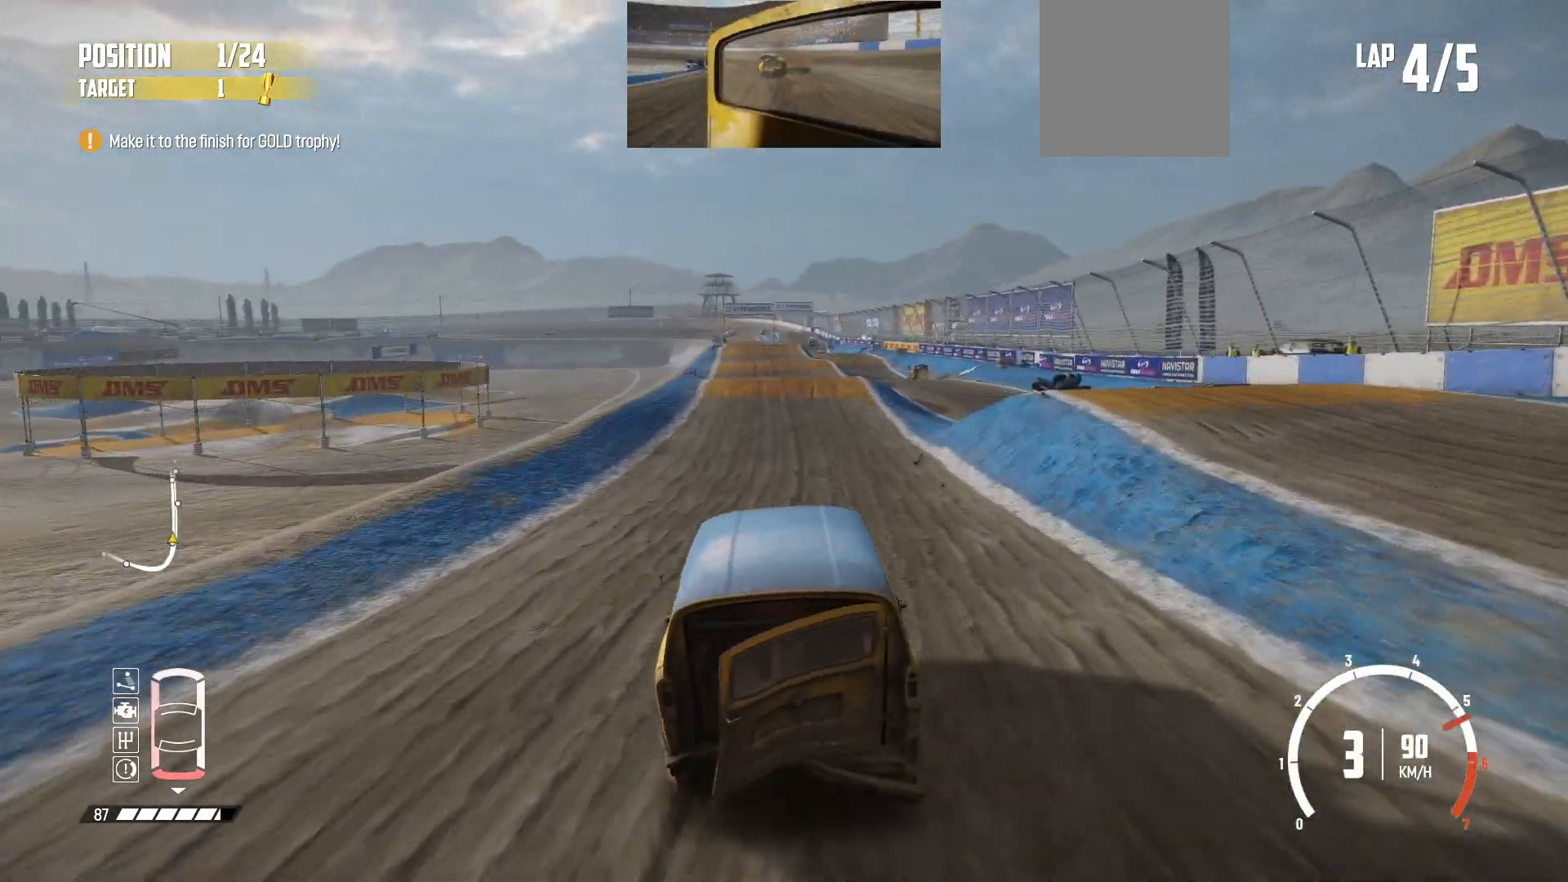
{"buttons": ["R2"], "left_stick": "center", "events": []}
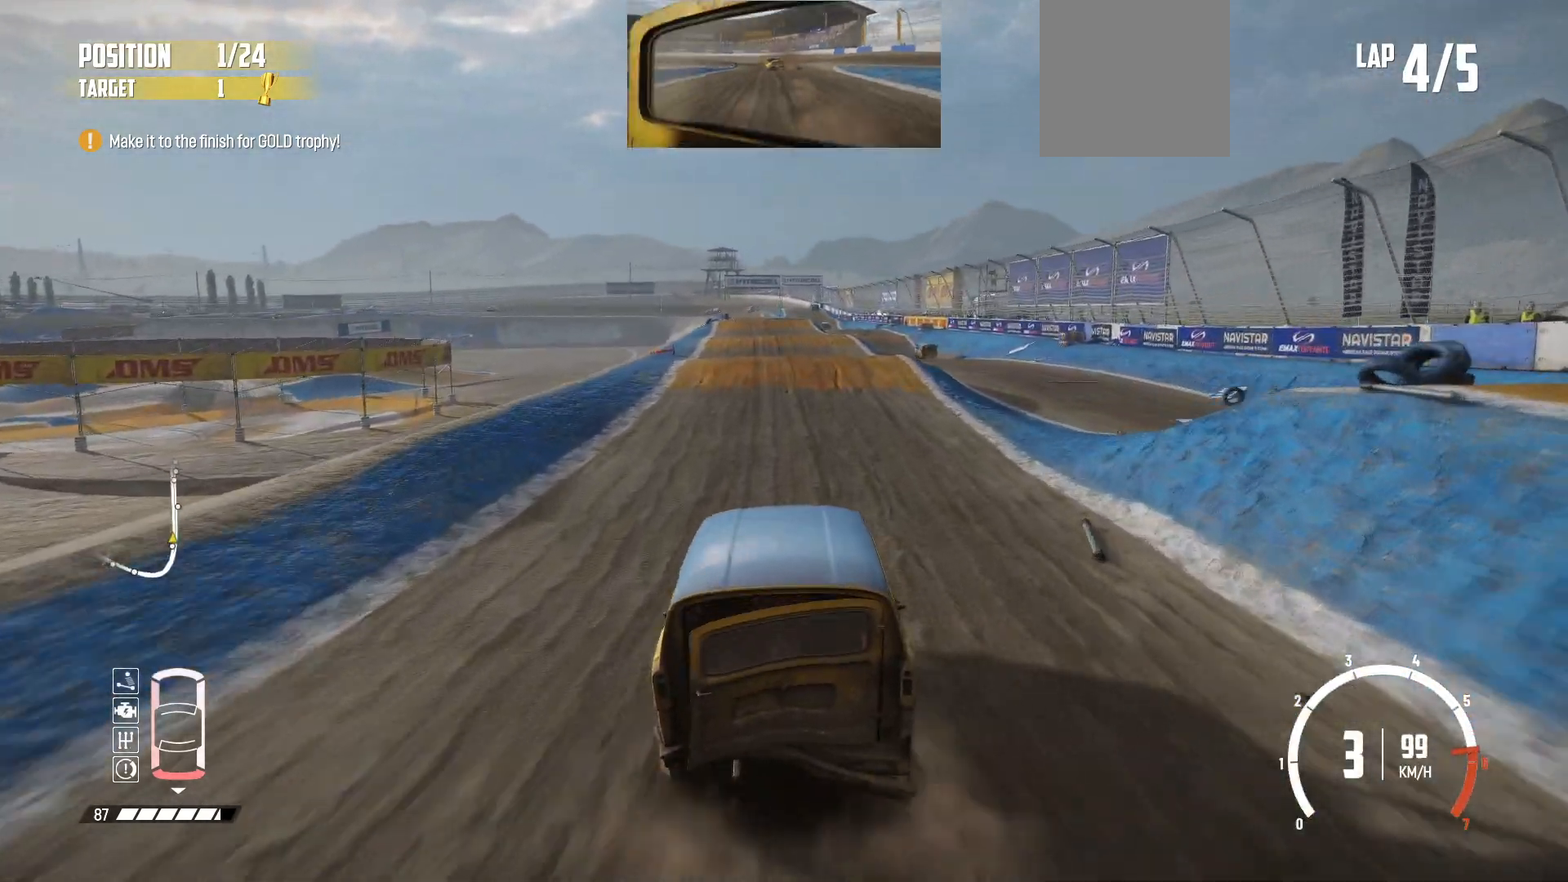
{"buttons": ["R2"], "left_stick": "center", "events": [[83, "R2", "up"], [167, "R2", "down"], [283, "R2", "up"], [333, "R2", "down"]]}